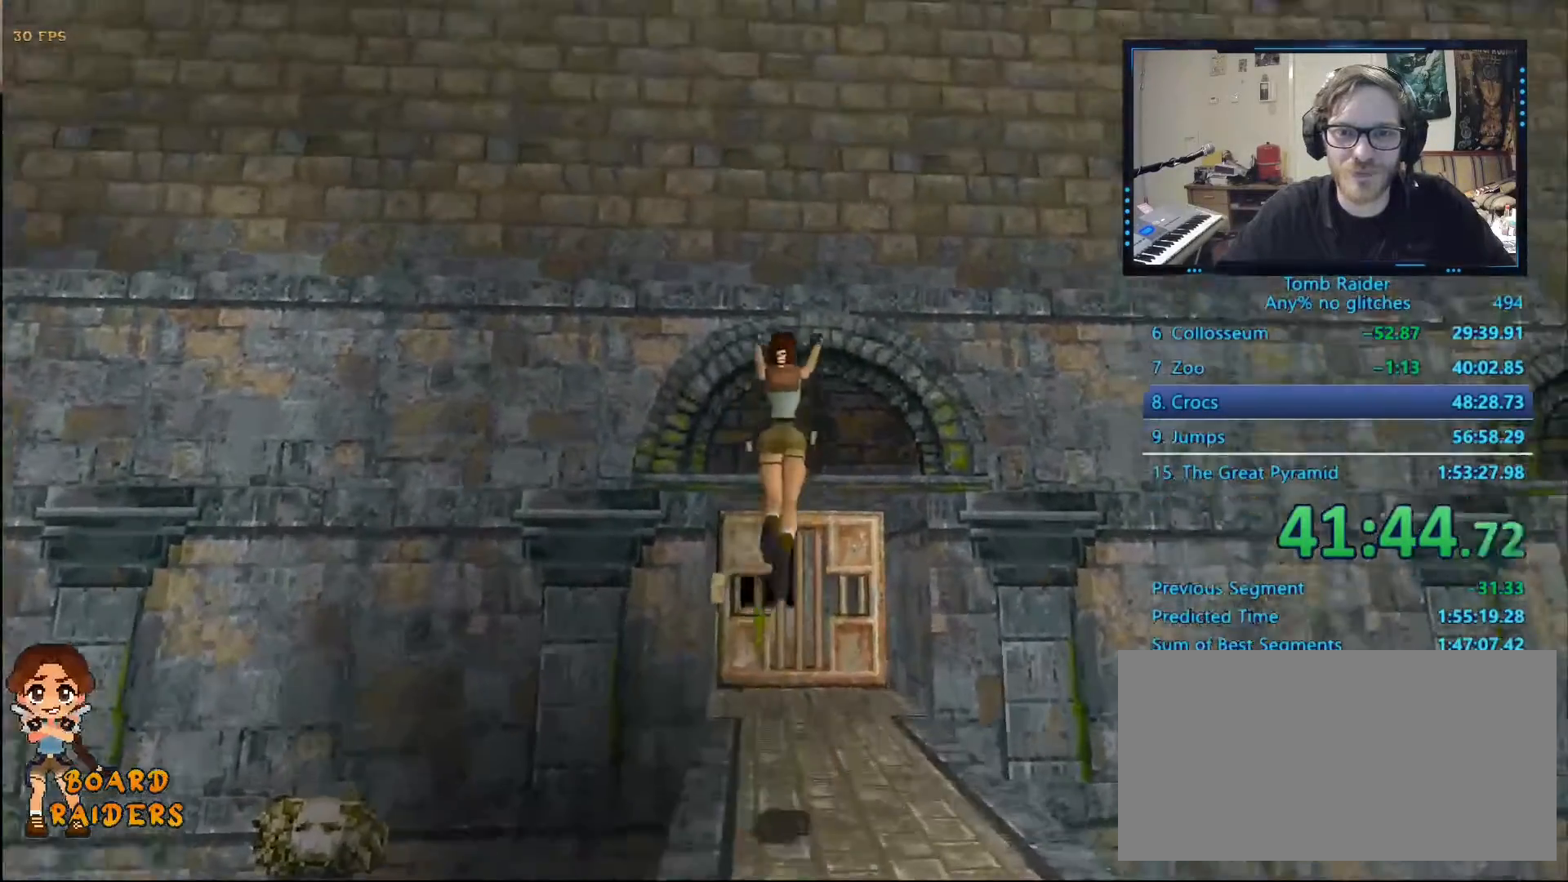
Gameplay with keyboard; each line is a JSON object with the keys held at the frame after it. "events" lists presses ("down") and releases ("up") of "0", "1", "2", "3", "4", "5", "6", "7", "8", "9", "alt", "ctrl_l", "ctrl_r", "dash", "down", "duck", "escape", "f2", "f3", "flare", "left", "load", "look", "return", "right", "roll", "save", "shift_l", "shift_r", "space", "stepl", "stepr" and "up" between this image and that frame as [ms after this image, input, new state], when the widget could be followed in between. No other keys are recorded. Mouse input is not recorded. Key names are as the overlay labels them; some are game actions (e.g. jump) rather than physical keys.
{"keys": ["left", "up"], "events": [[167, "left", "down"]]}
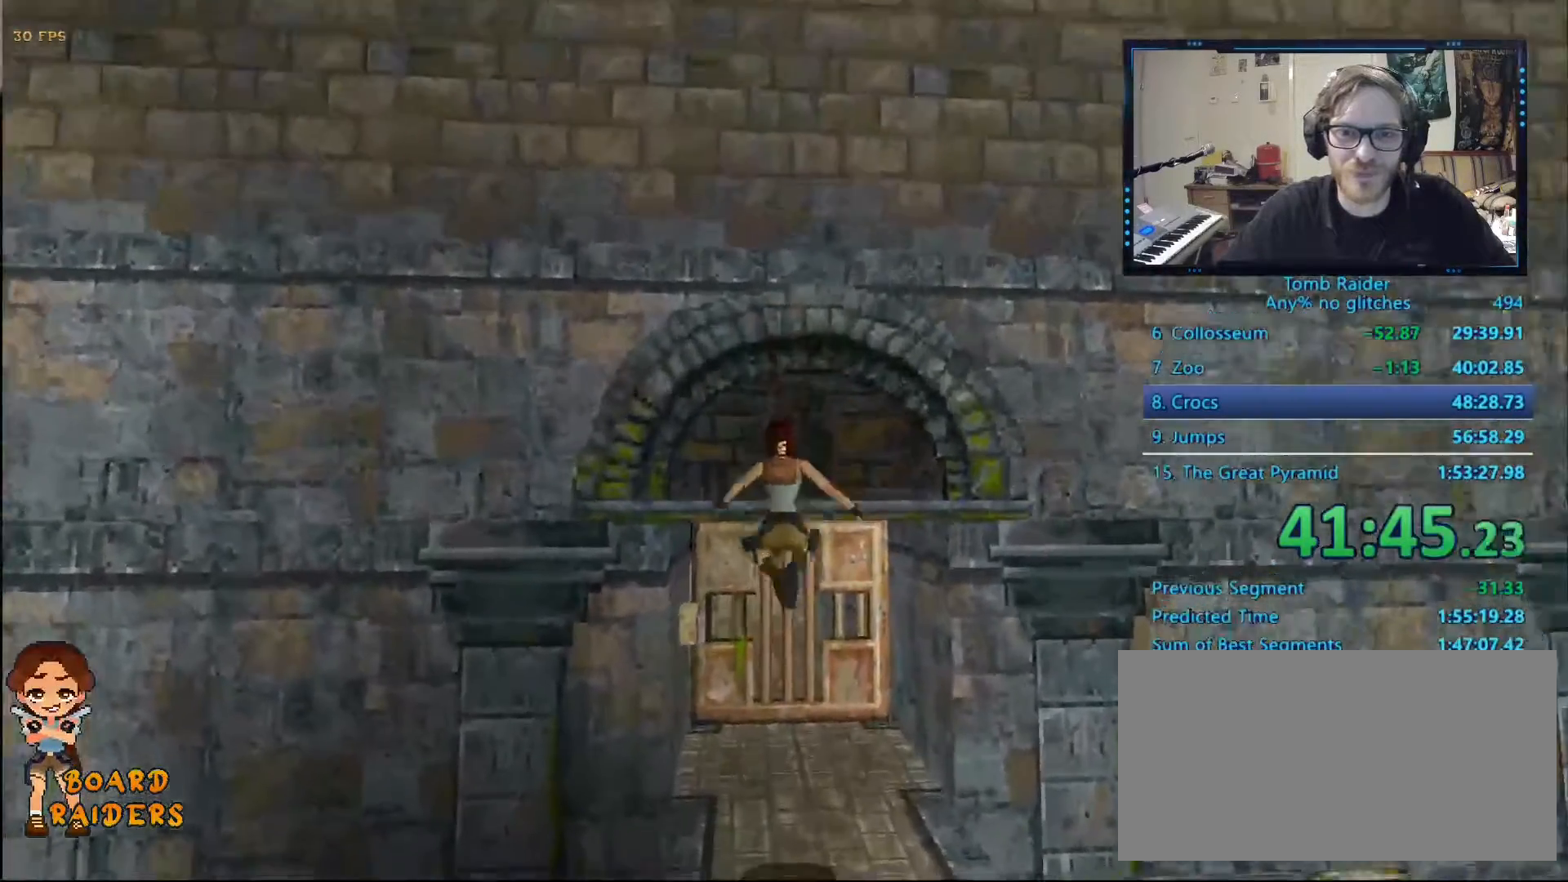
{"keys": ["left"], "events": [[367, "up", "up"]]}
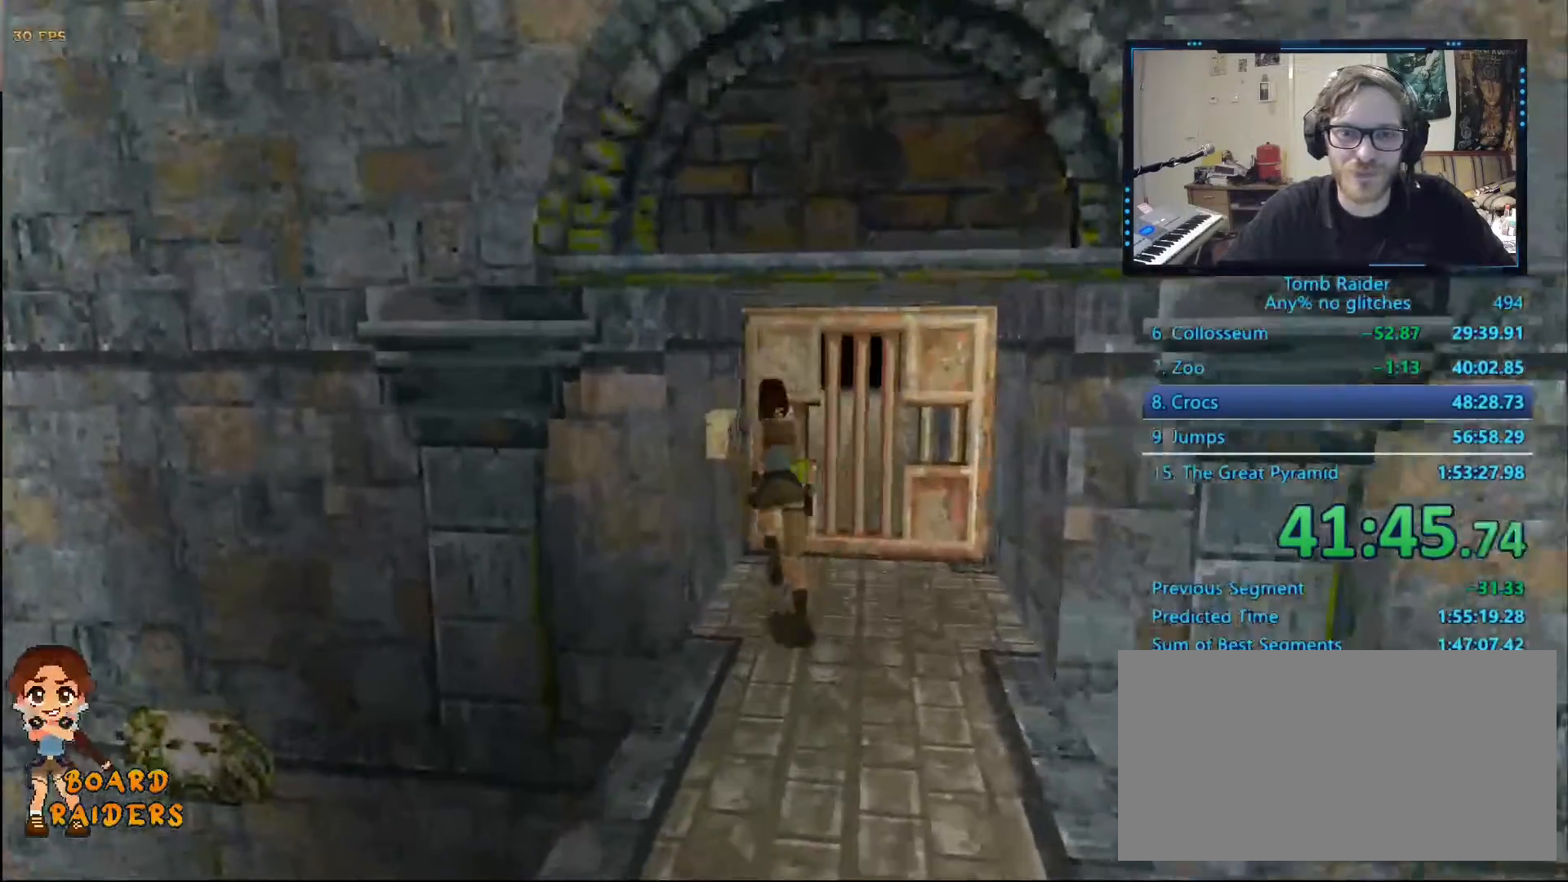
{"keys": ["left"], "events": []}
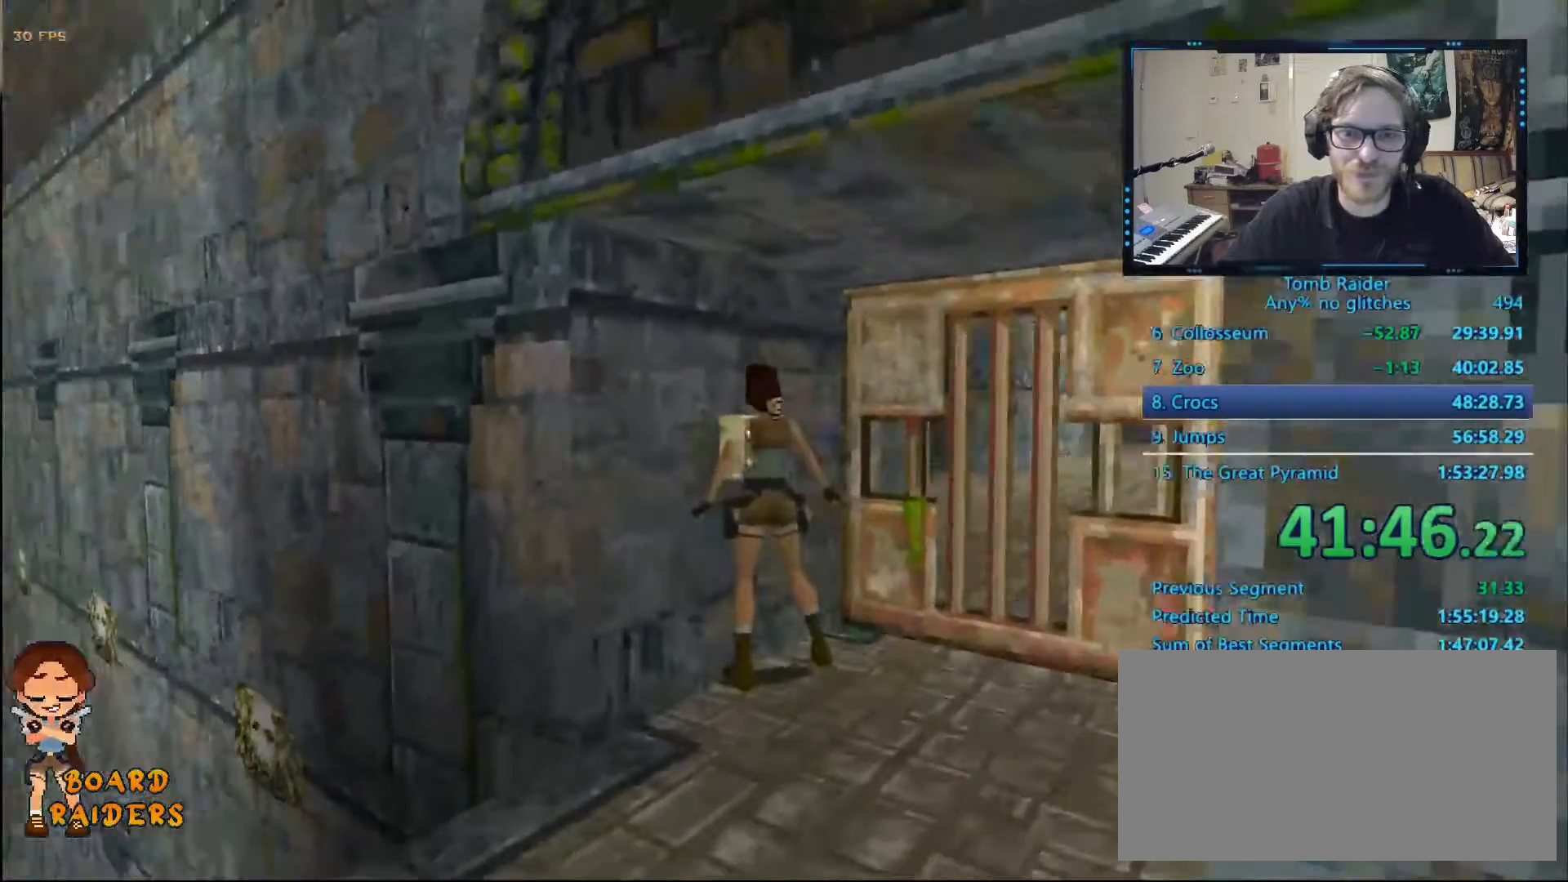
{"keys": []}
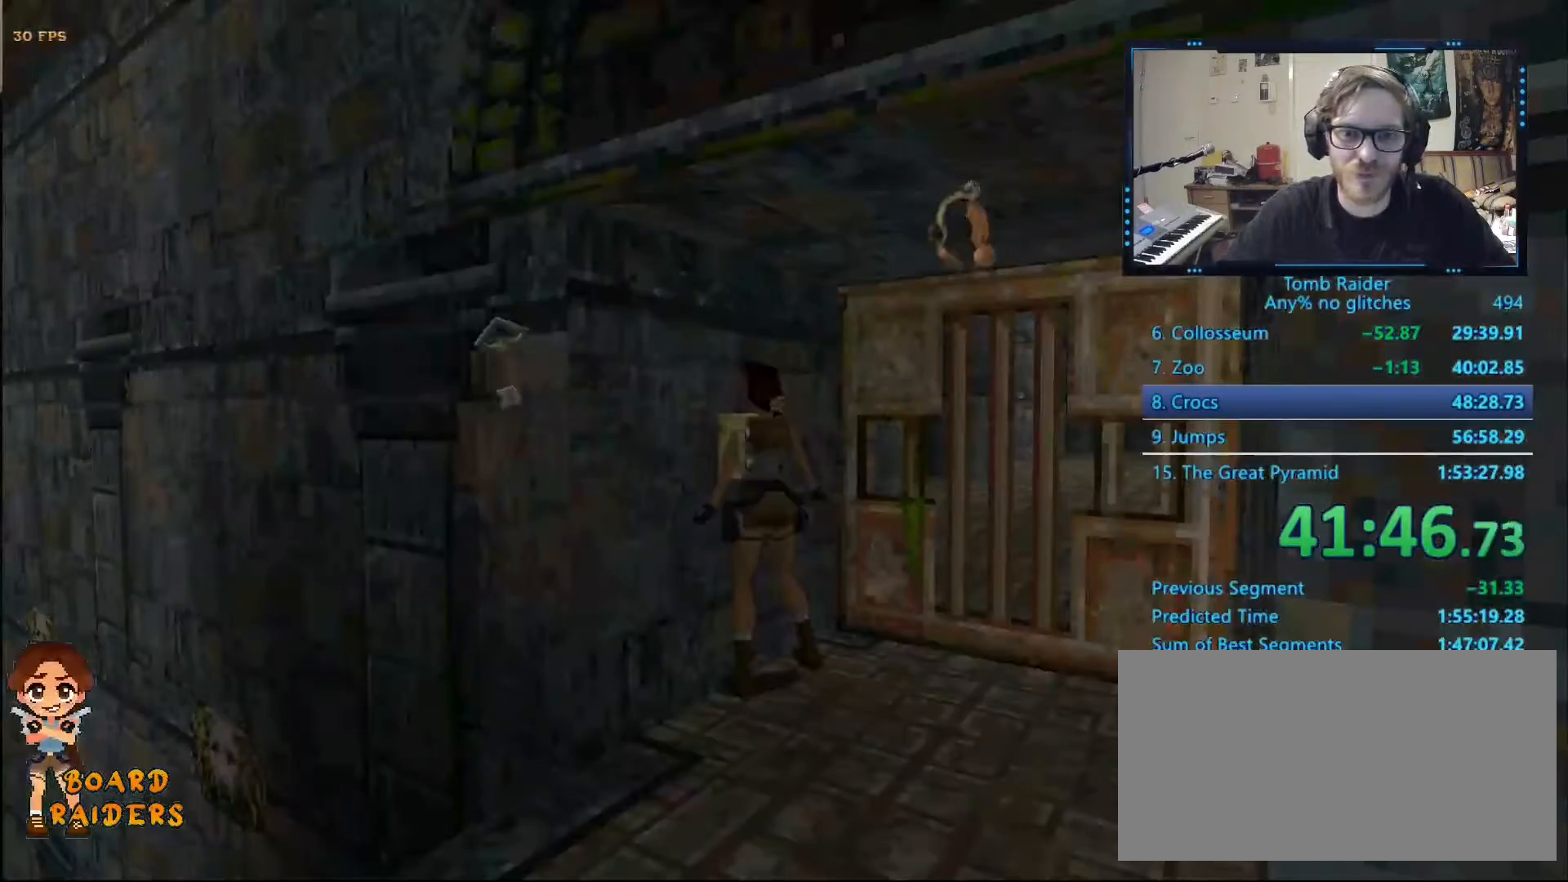
{"keys": [], "events": [[184, "ctrl_l", "down"], [267, "ctrl_l", "up"], [367, "ctrl_l", "down"], [500, "ctrl_l", "up"]]}
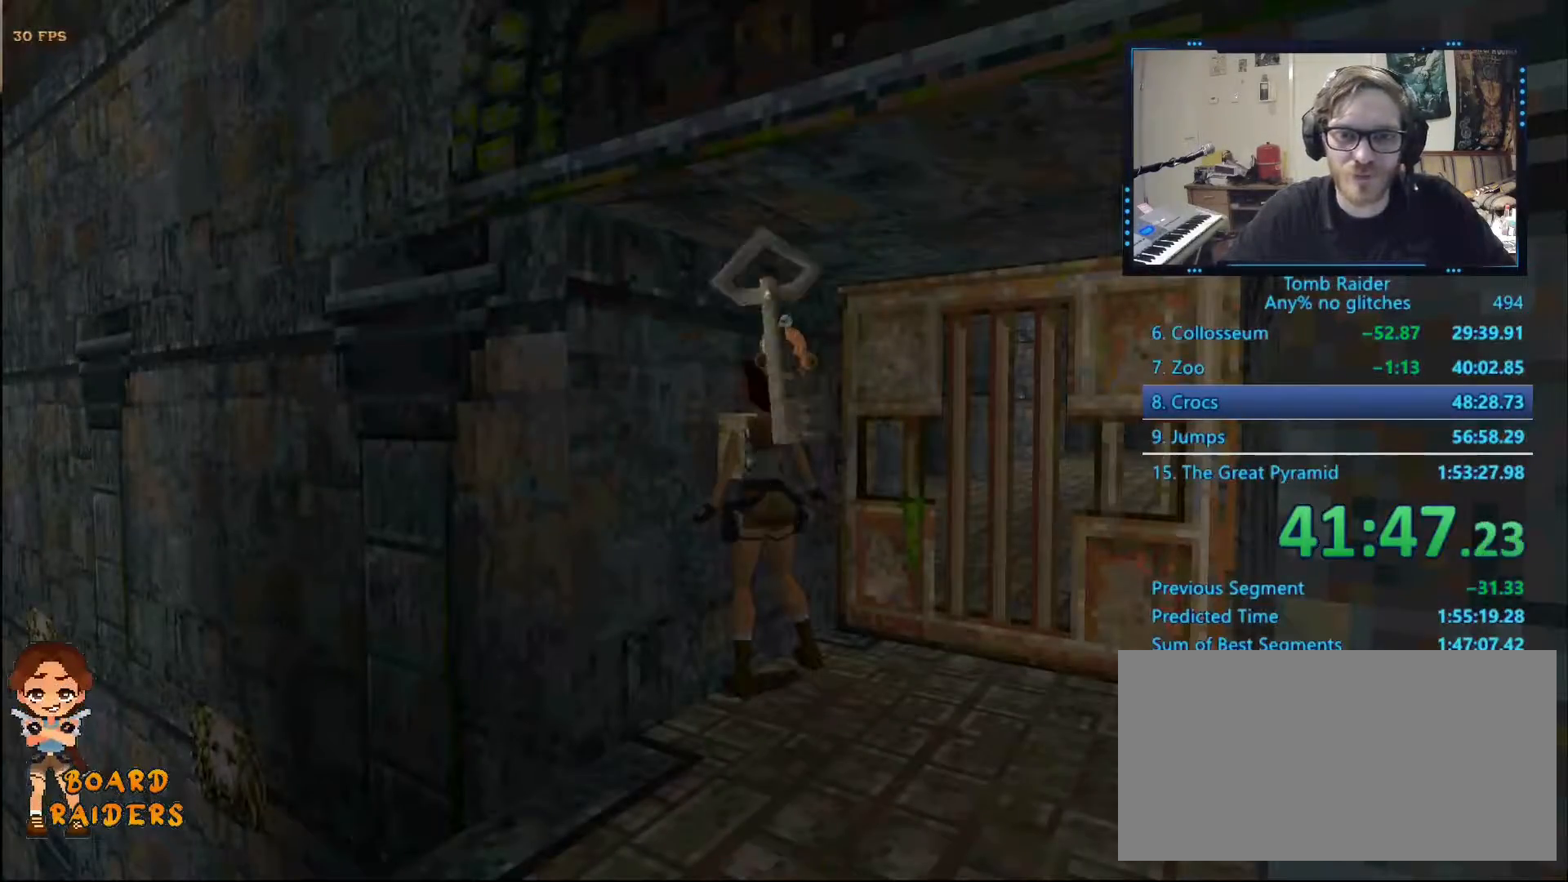
{"keys": [], "events": [[100, "ctrl_l", "down"], [200, "ctrl_l", "up"], [334, "ctrl_l", "down"], [434, "ctrl_l", "up"]]}
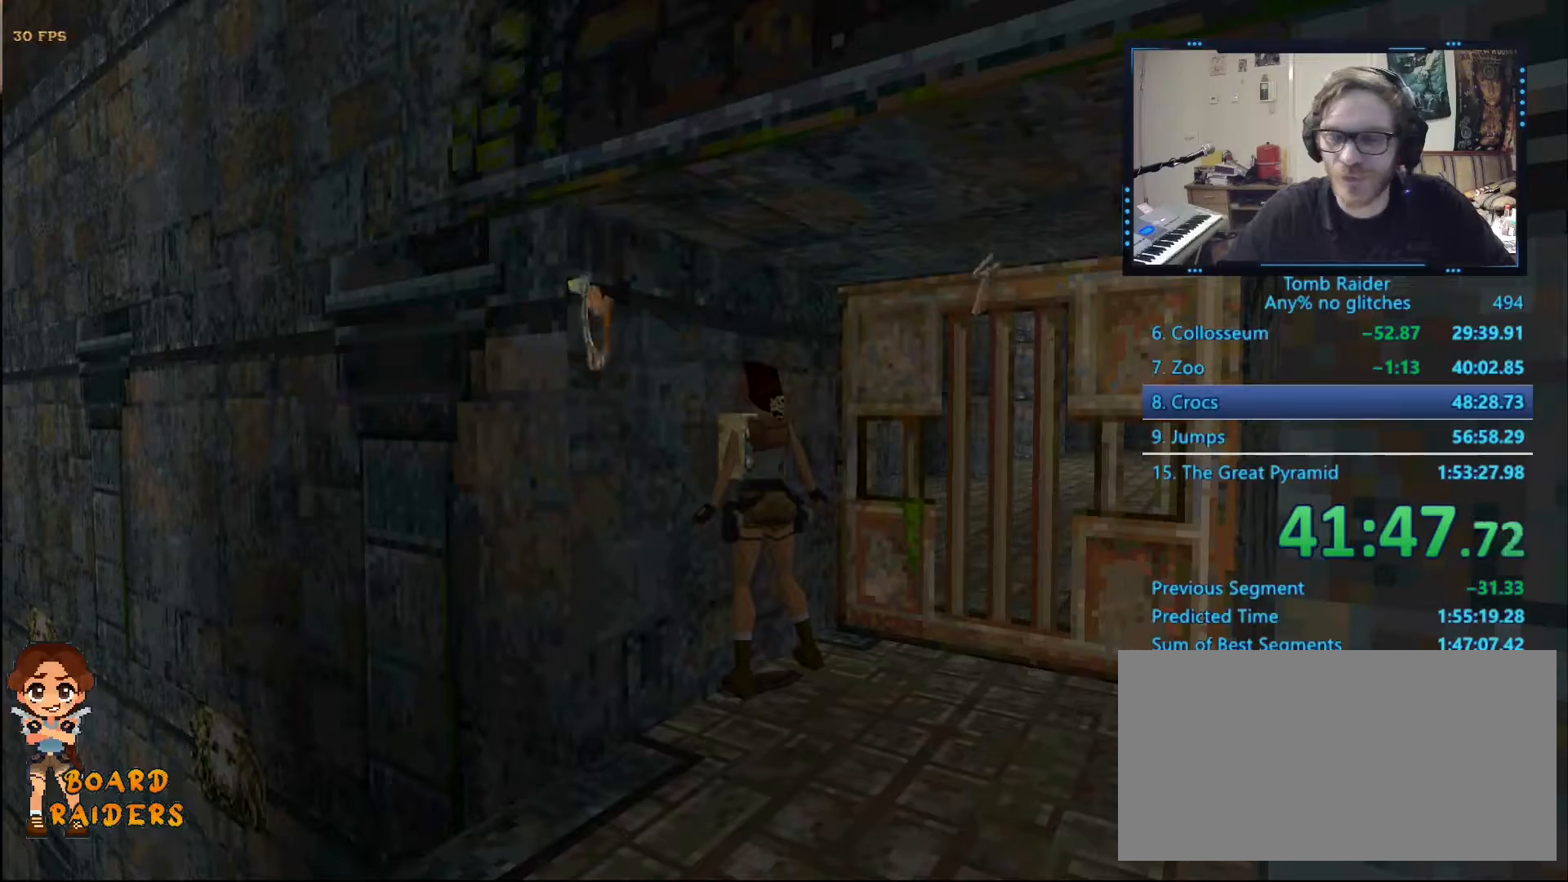
{"keys": [], "events": []}
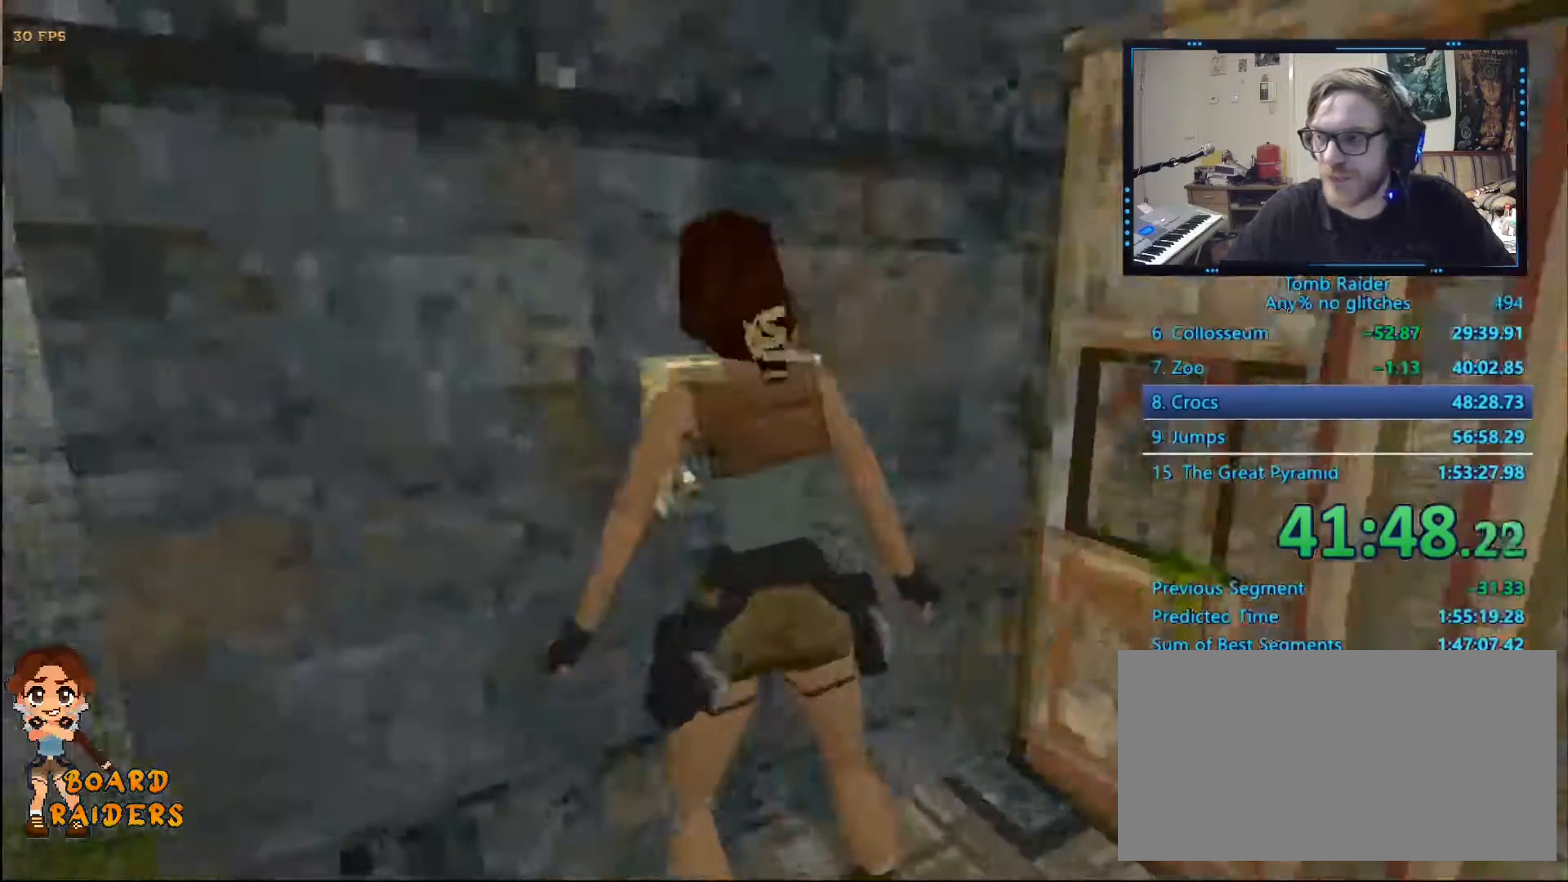
{"keys": ["down", "left"], "events": [[34, "down", "down"], [34, "left", "down"]]}
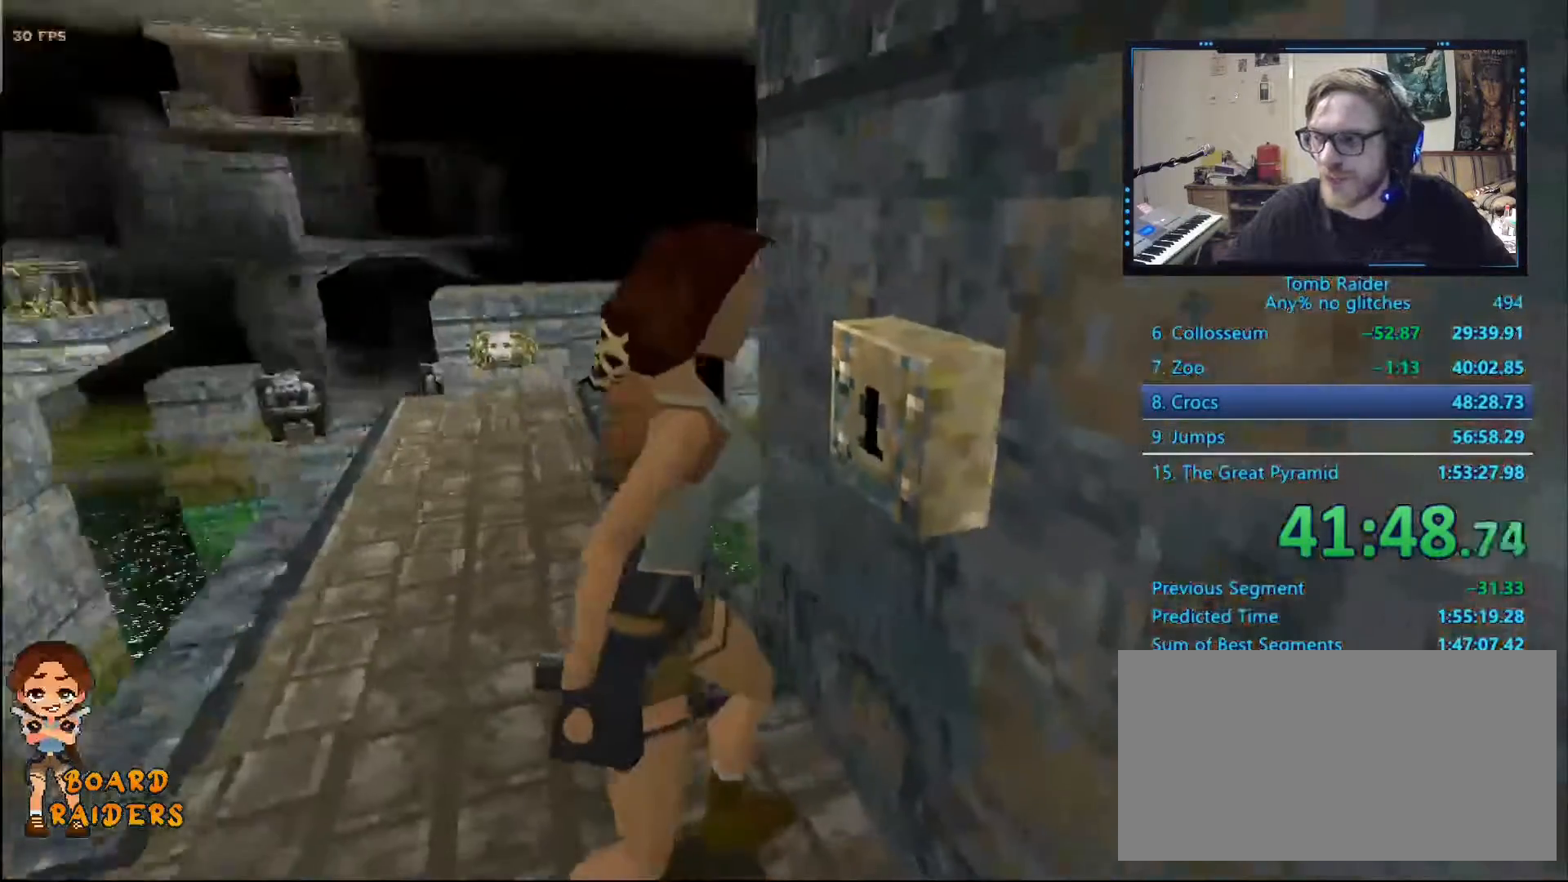
{"keys": ["down", "left"], "events": []}
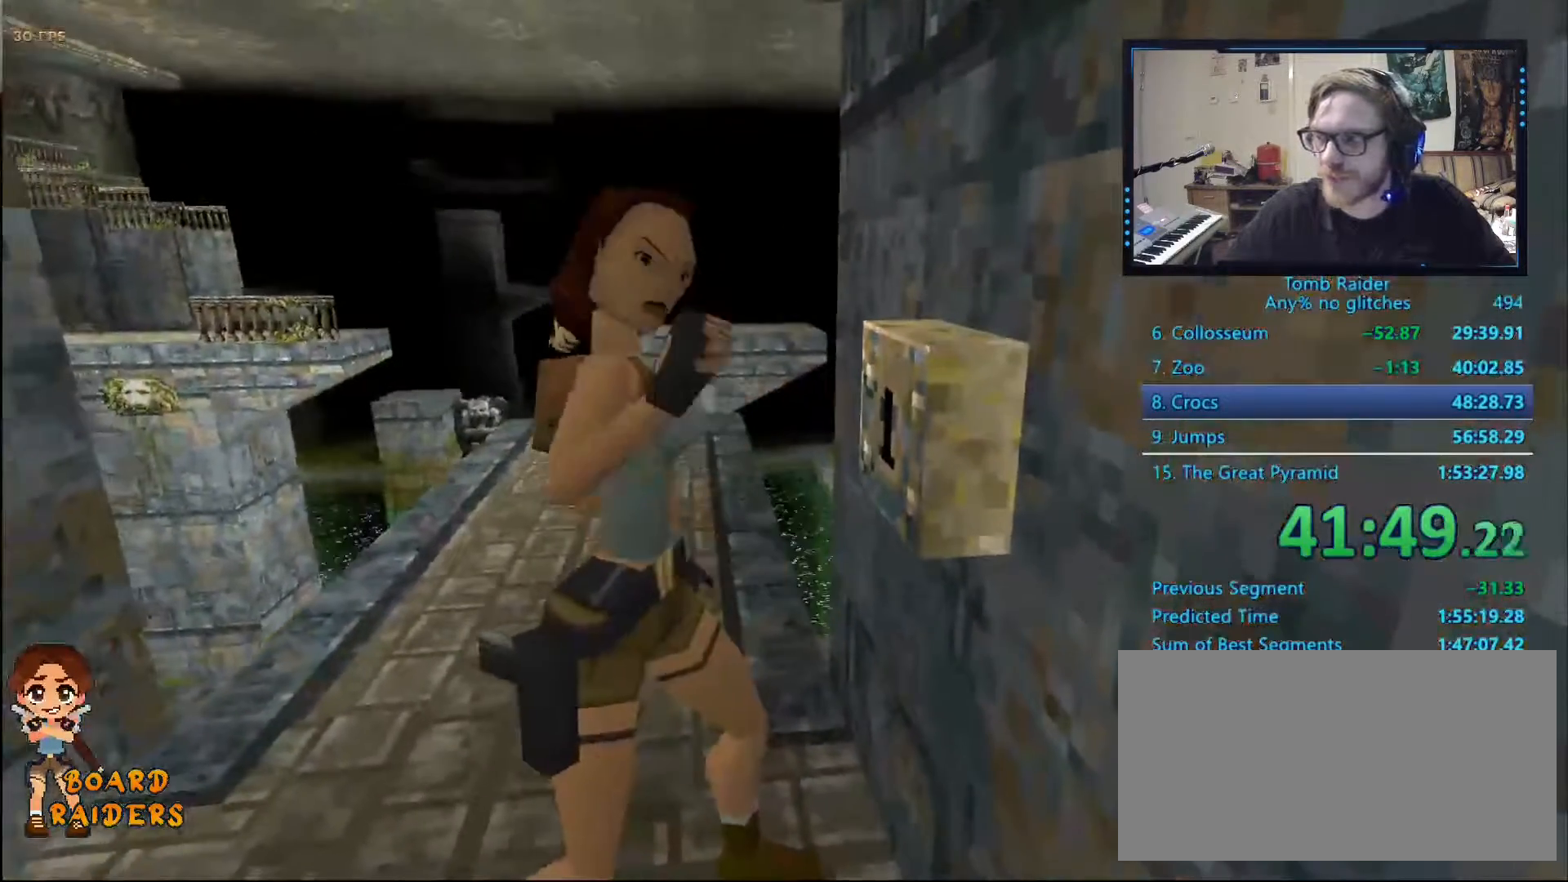
{"keys": ["down", "left"], "events": []}
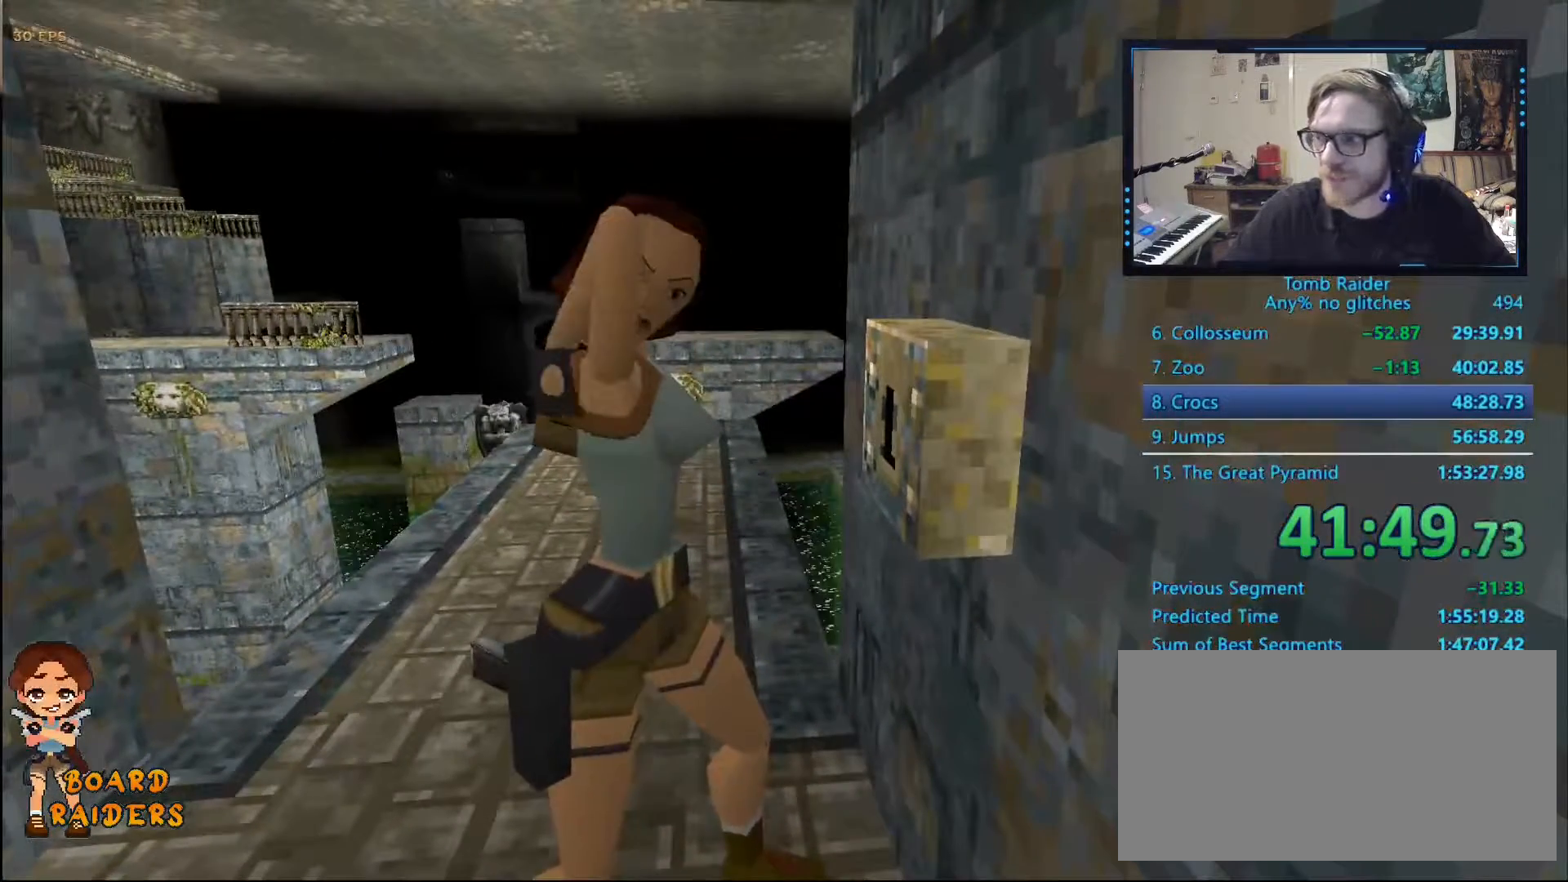
{"keys": ["down", "left"], "events": []}
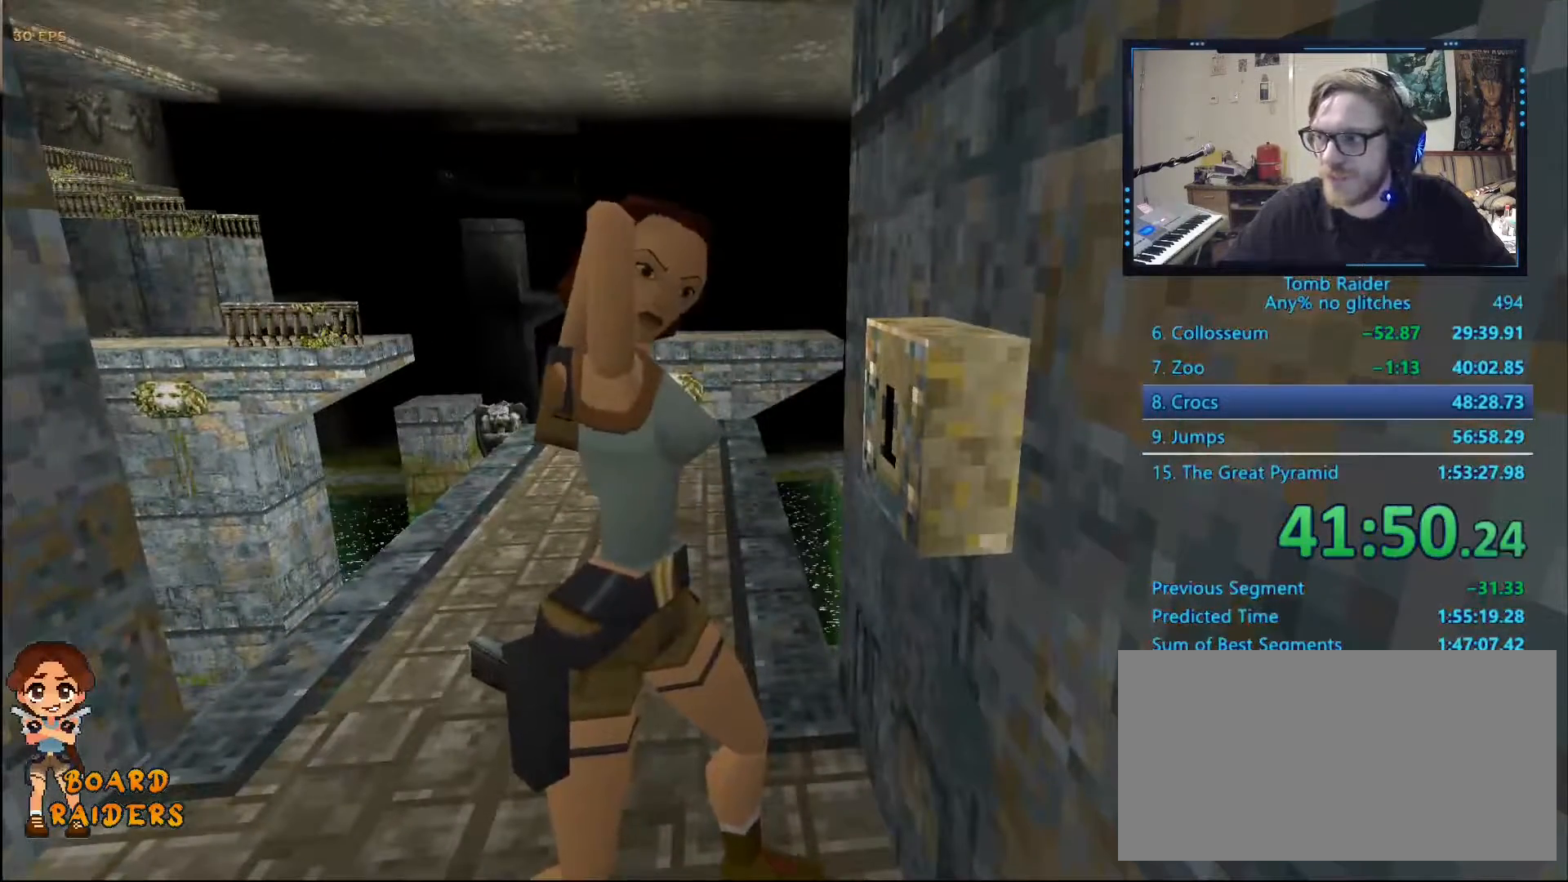
{"keys": ["down", "left"], "events": []}
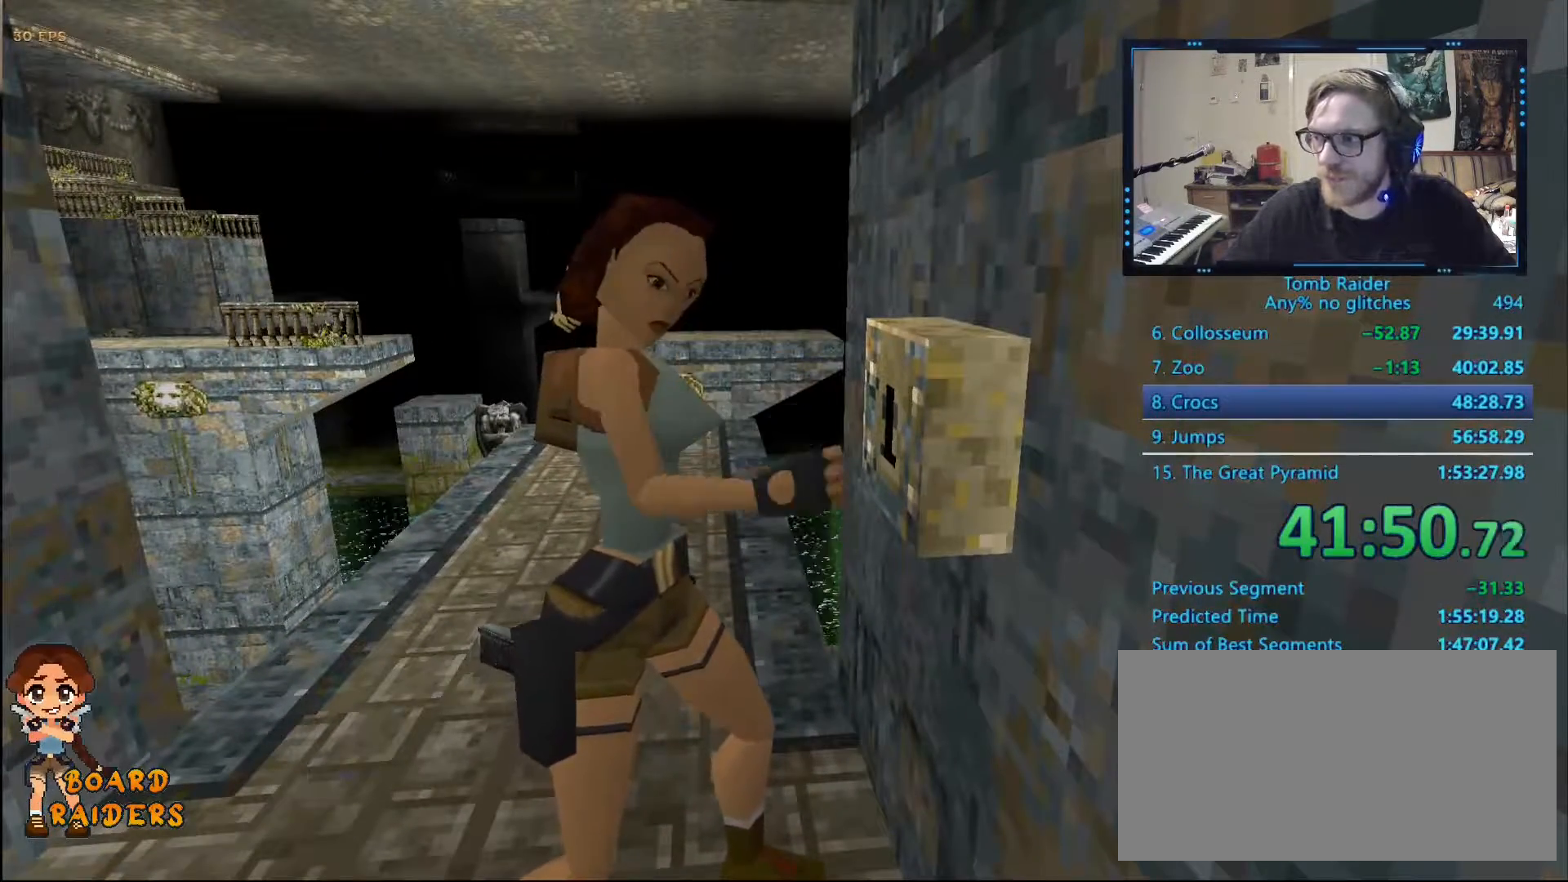
{"keys": ["down", "left"], "events": []}
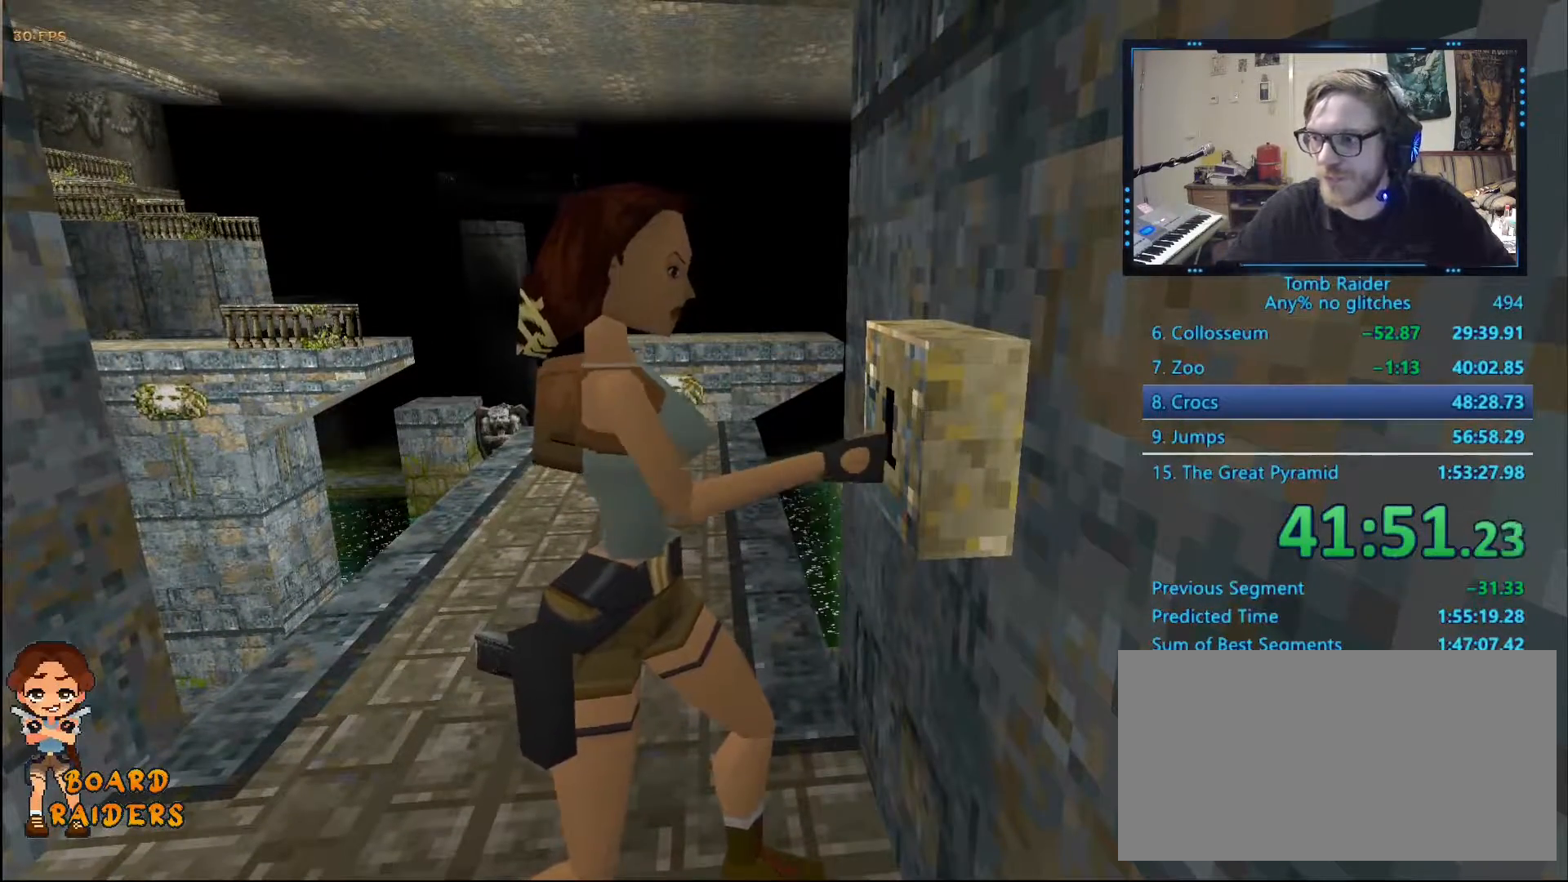
{"keys": ["down", "left"], "events": []}
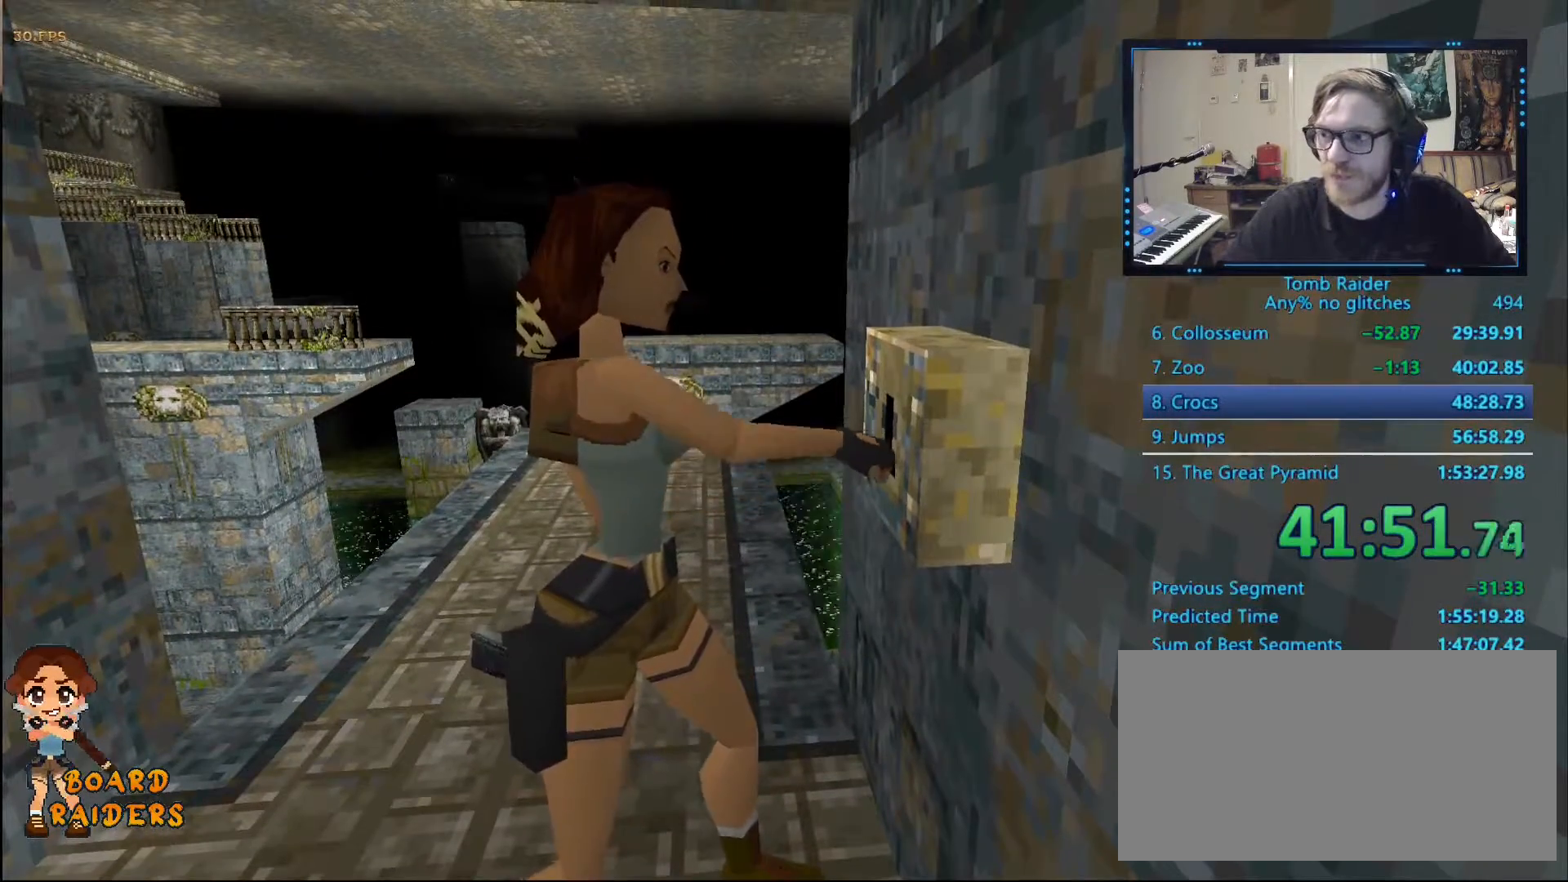
{"keys": ["down", "left"], "events": []}
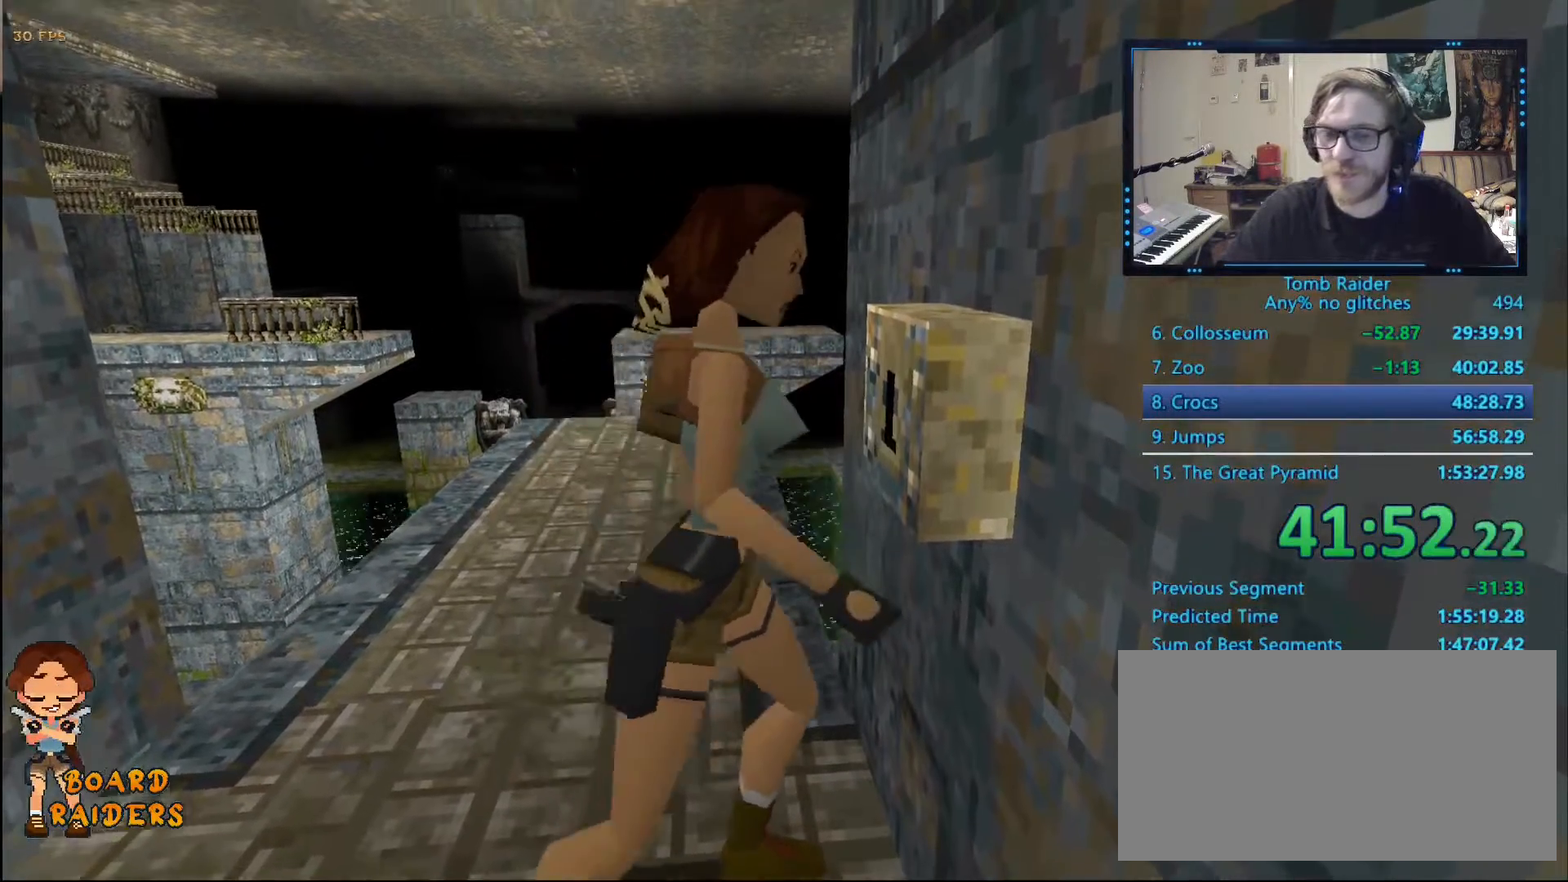
{"keys": ["down", "left"], "events": []}
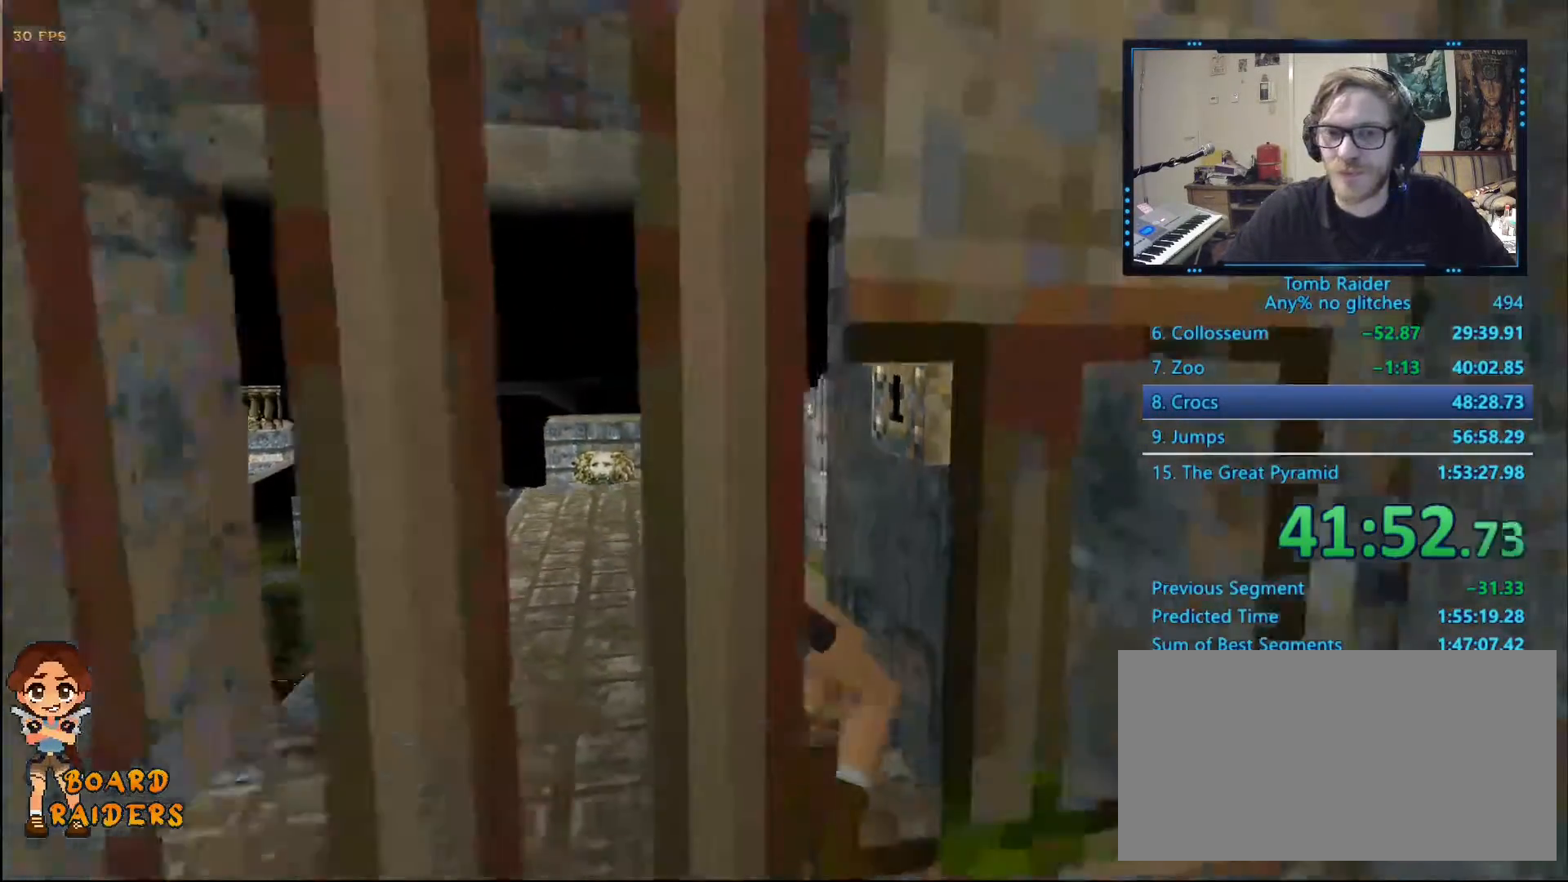
{"keys": ["shift_l"], "events": [[400, "shift_l", "down"], [500, "down", "up"], [500, "left", "up"]]}
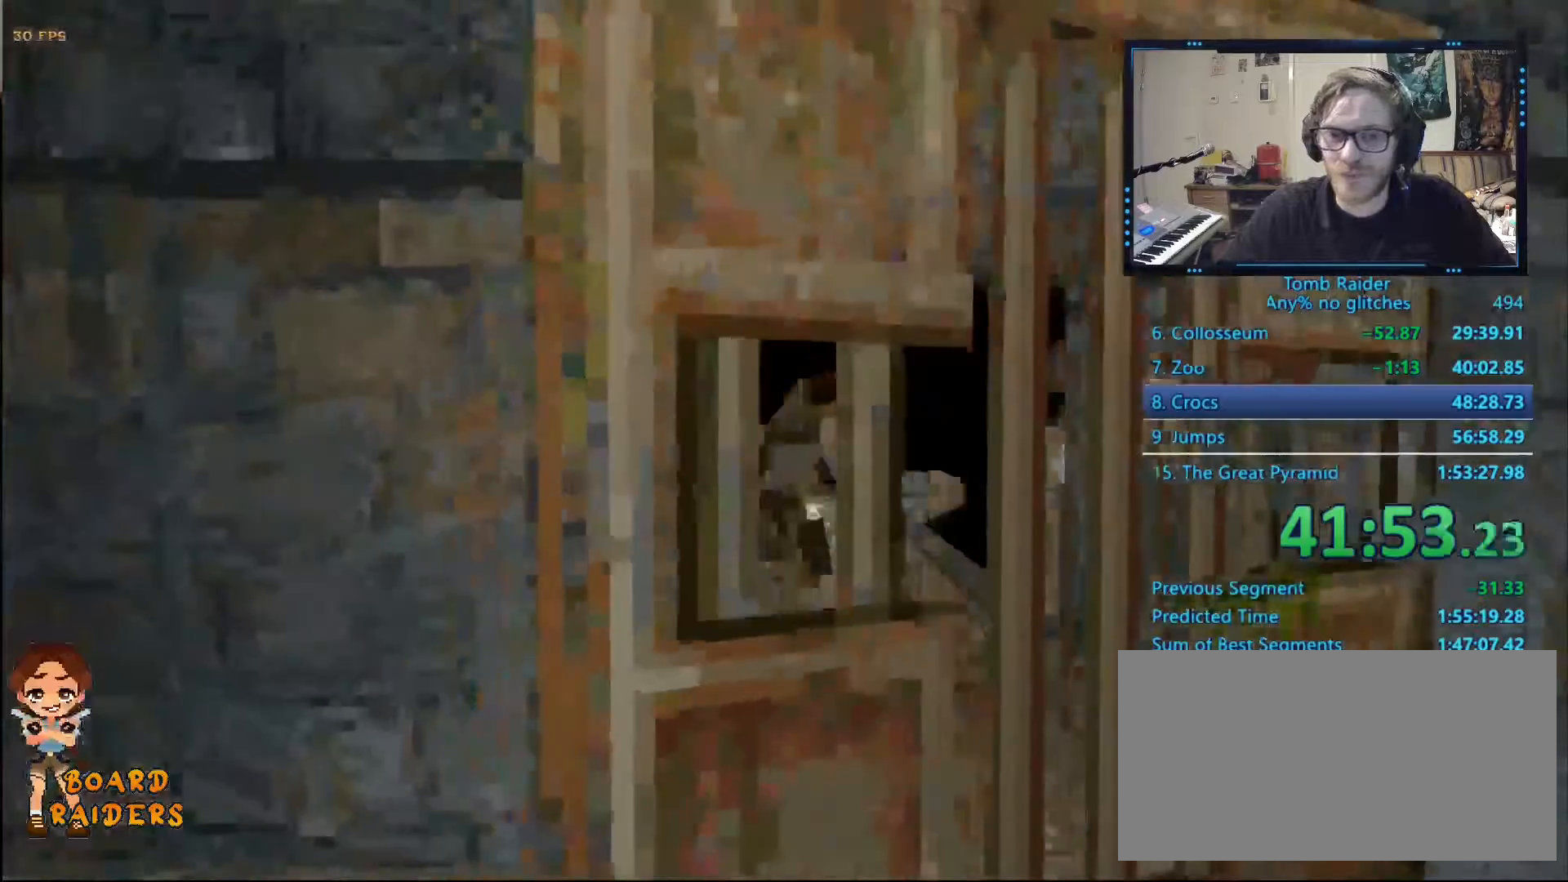
{"keys": ["left", "shift_l"], "events": [[150, "down", "down"], [334, "left", "down"], [484, "down", "up"]]}
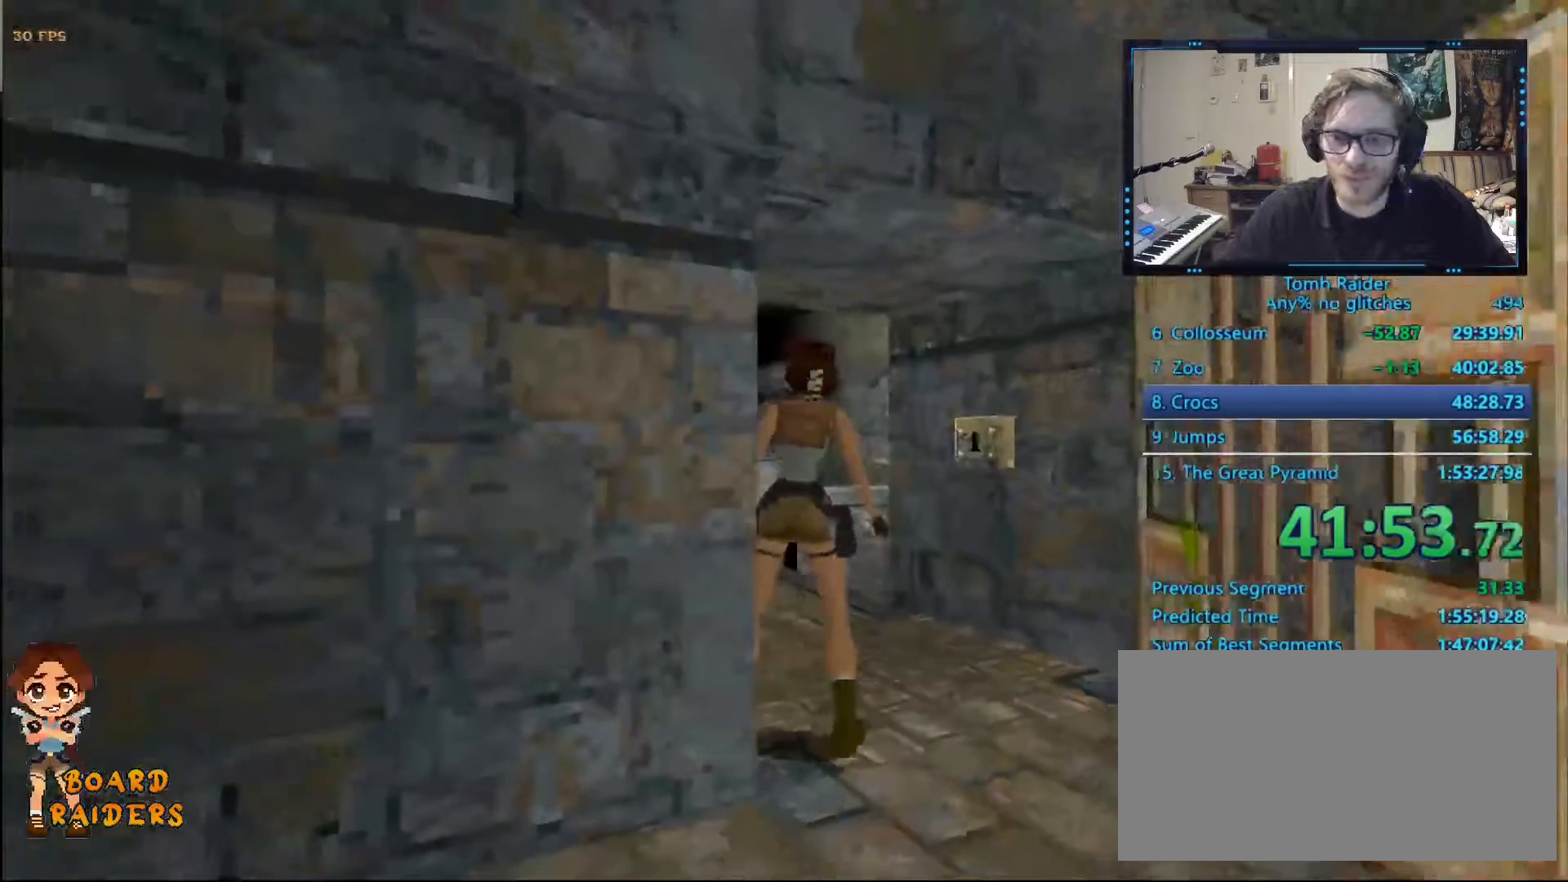
{"keys": ["alt", "shift_l"], "events": [[450, "alt", "down"], [450, "left", "up"]]}
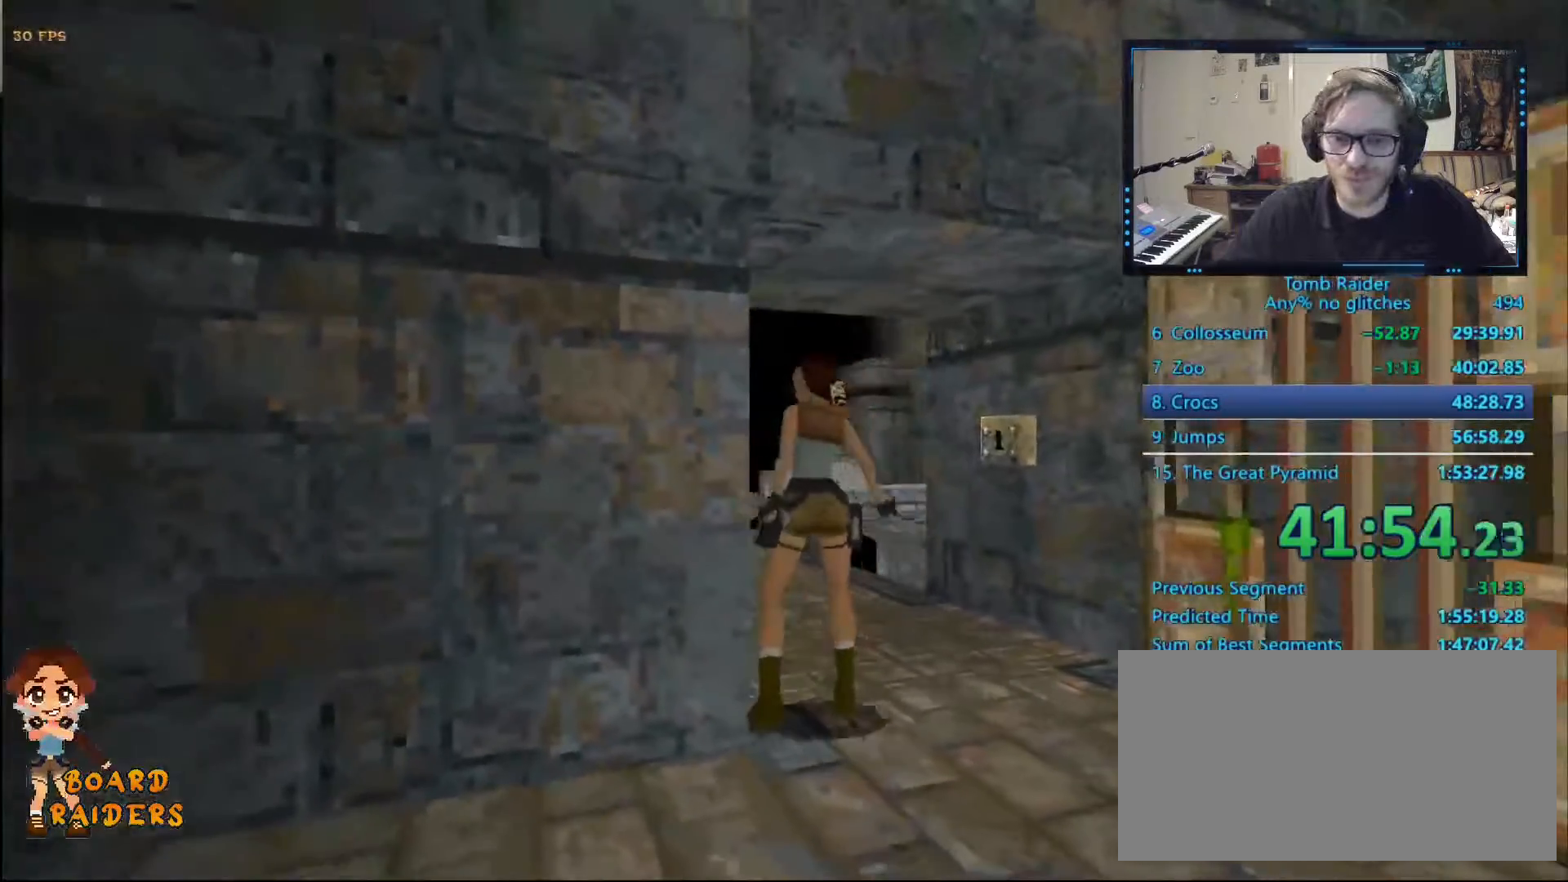
{"keys": ["alt"], "events": [[34, "shift_l", "up"]]}
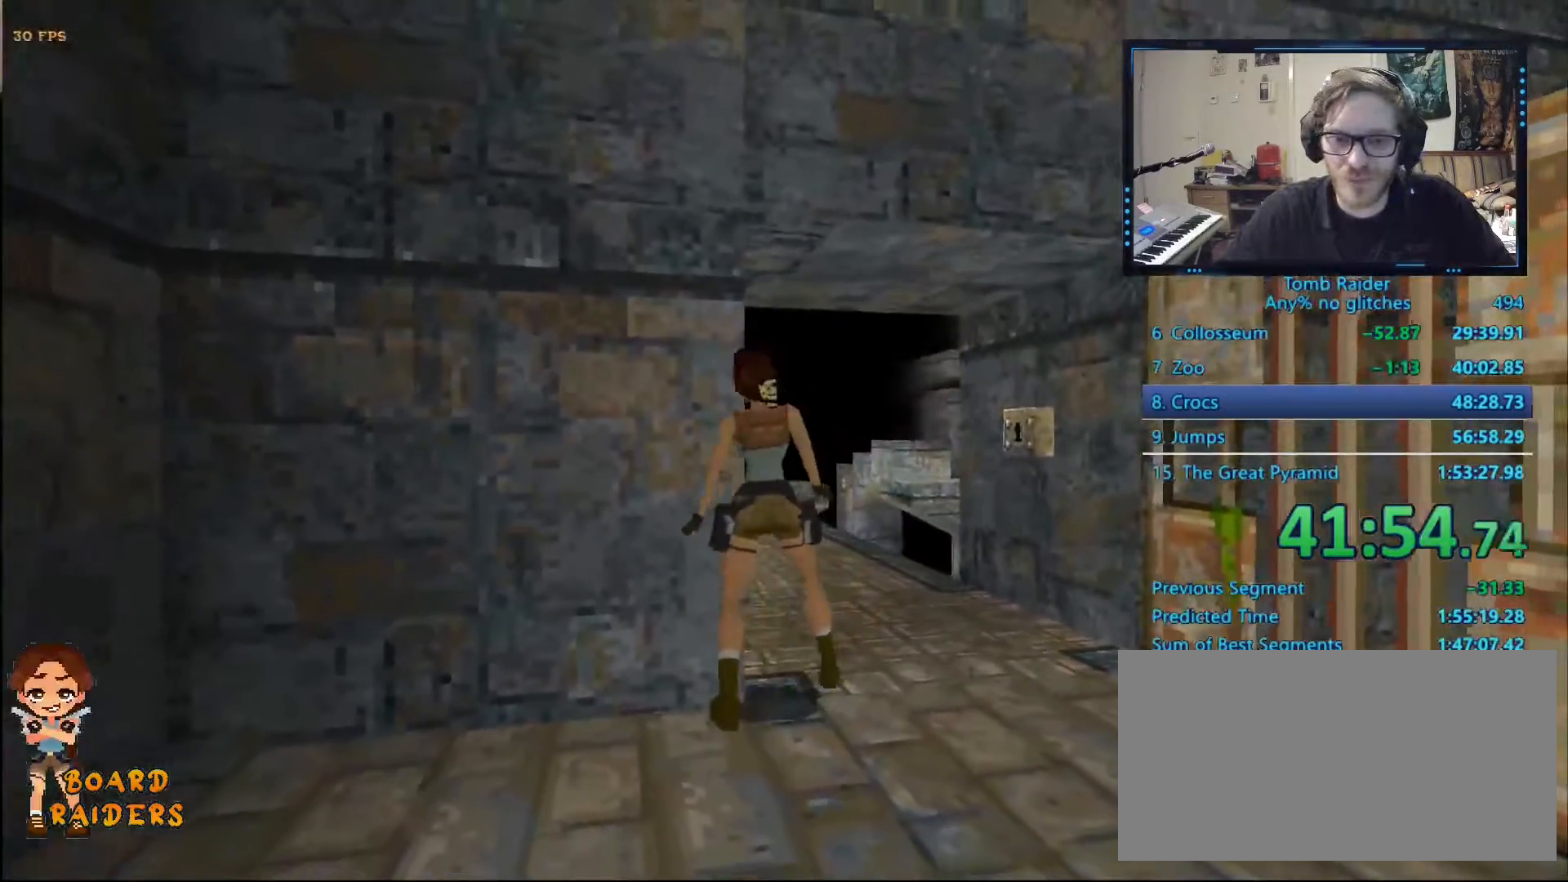
{"keys": ["alt"], "events": []}
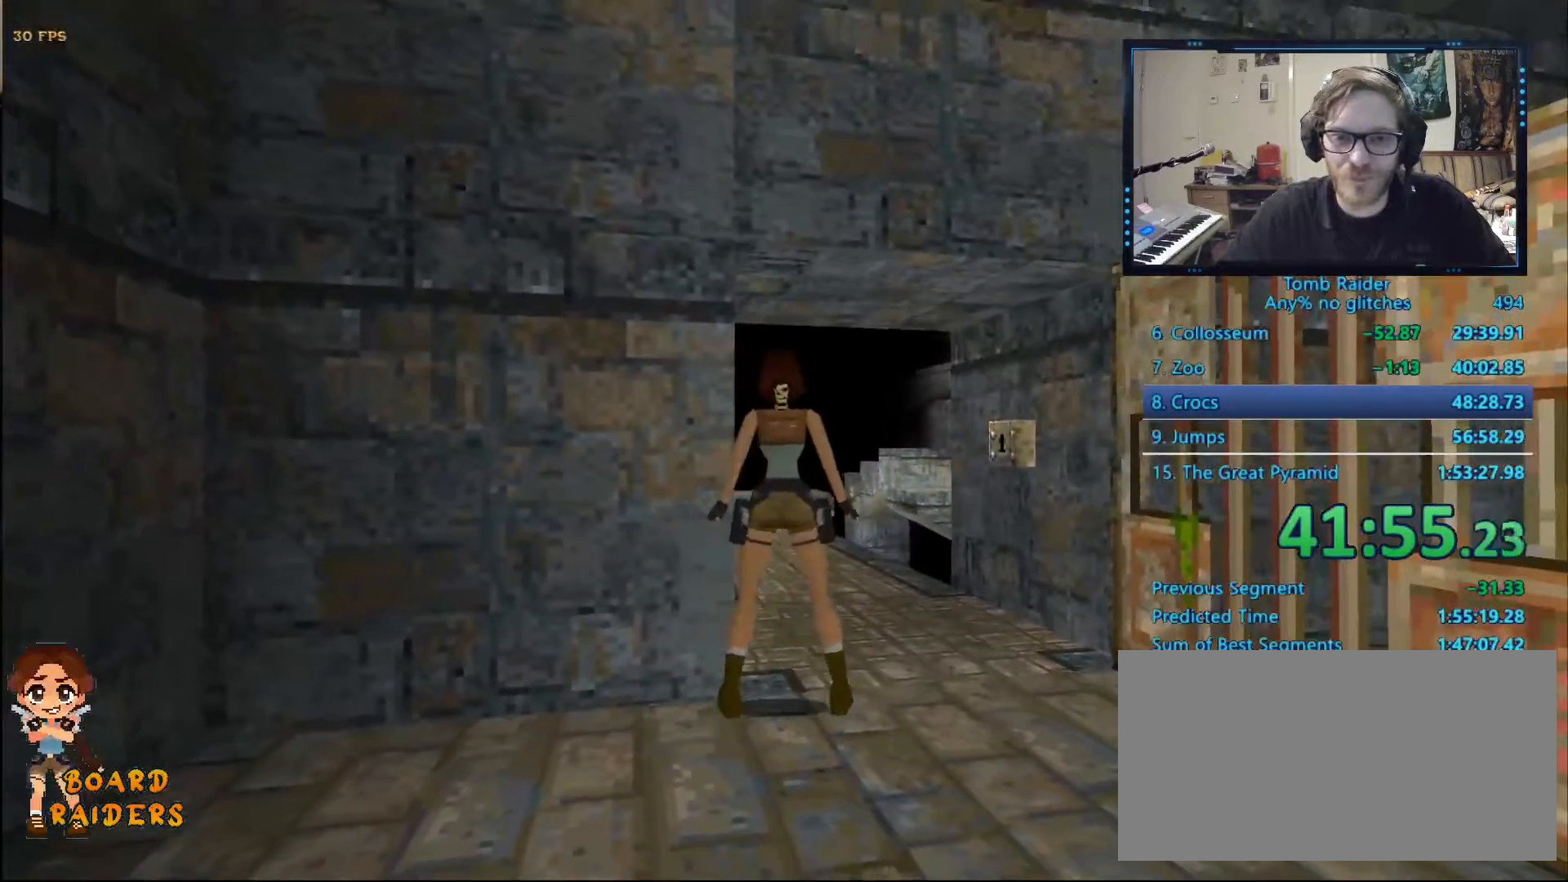
{"keys": ["ctrl_l"], "events": [[350, "ctrl_l", "down"], [400, "alt", "up"]]}
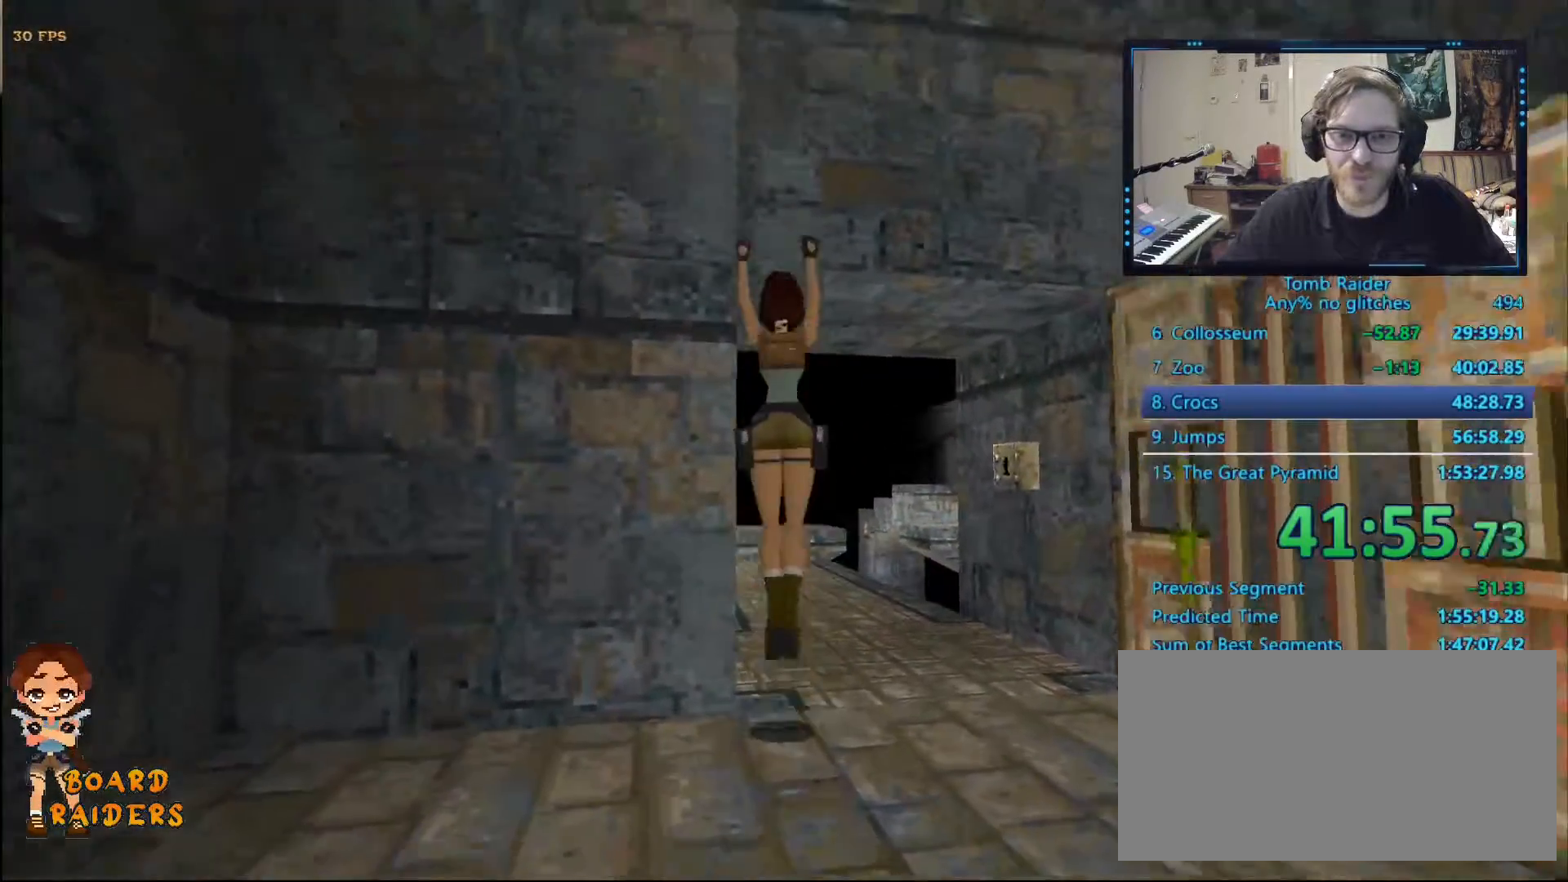
{"keys": ["ctrl_l", "up"], "events": [[134, "up", "down"]]}
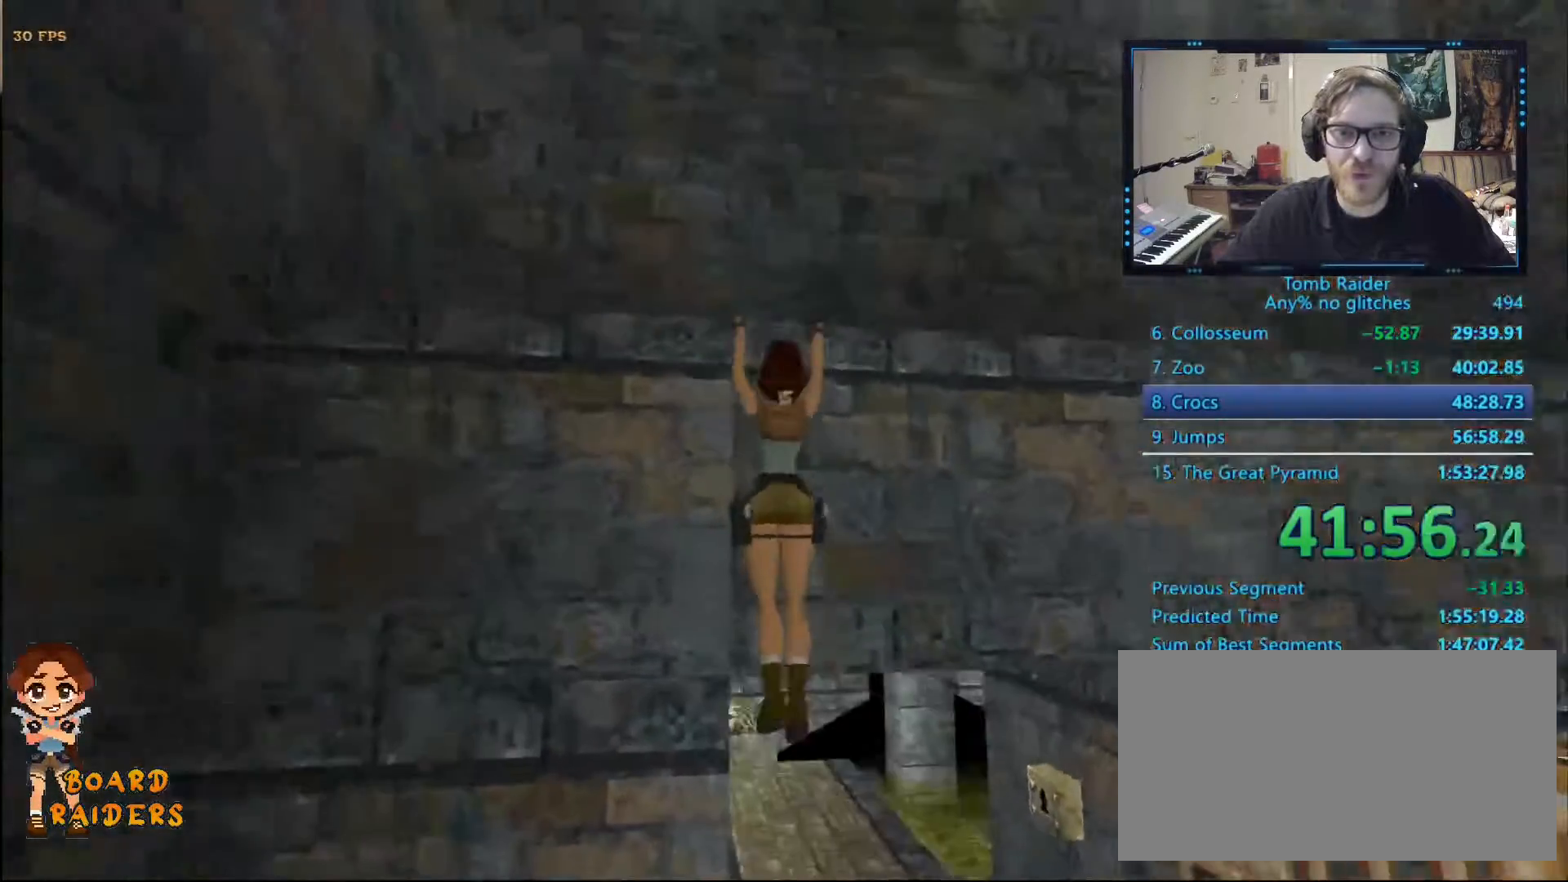
{"keys": ["ctrl_l"]}
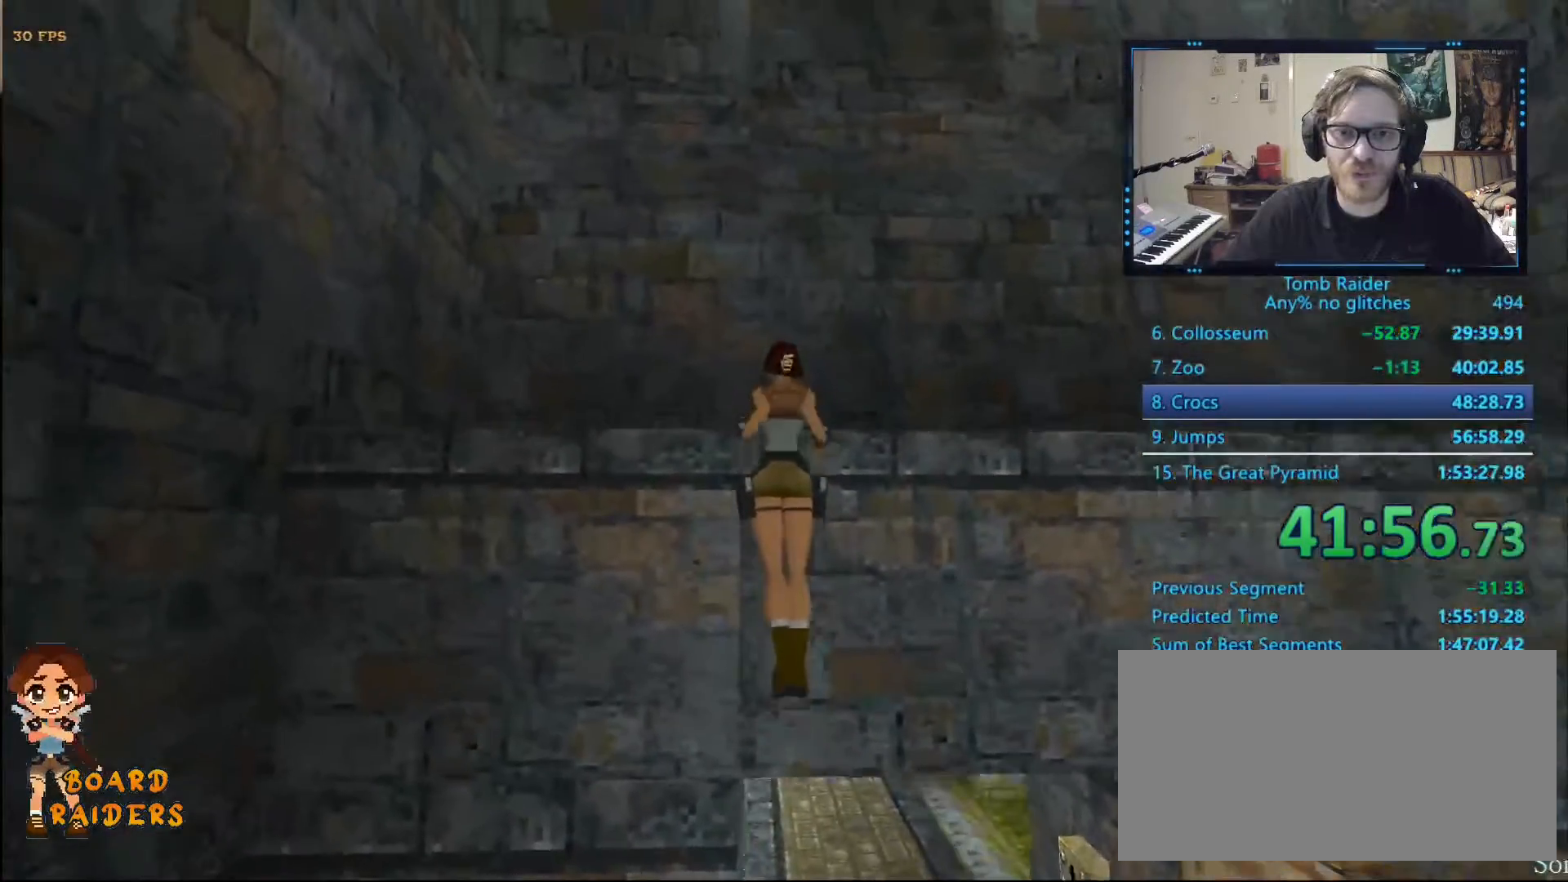
{"keys": ["down", "up"], "events": [[17, "ctrl_l", "up"], [17, "down", "down"], [17, "up", "down"]]}
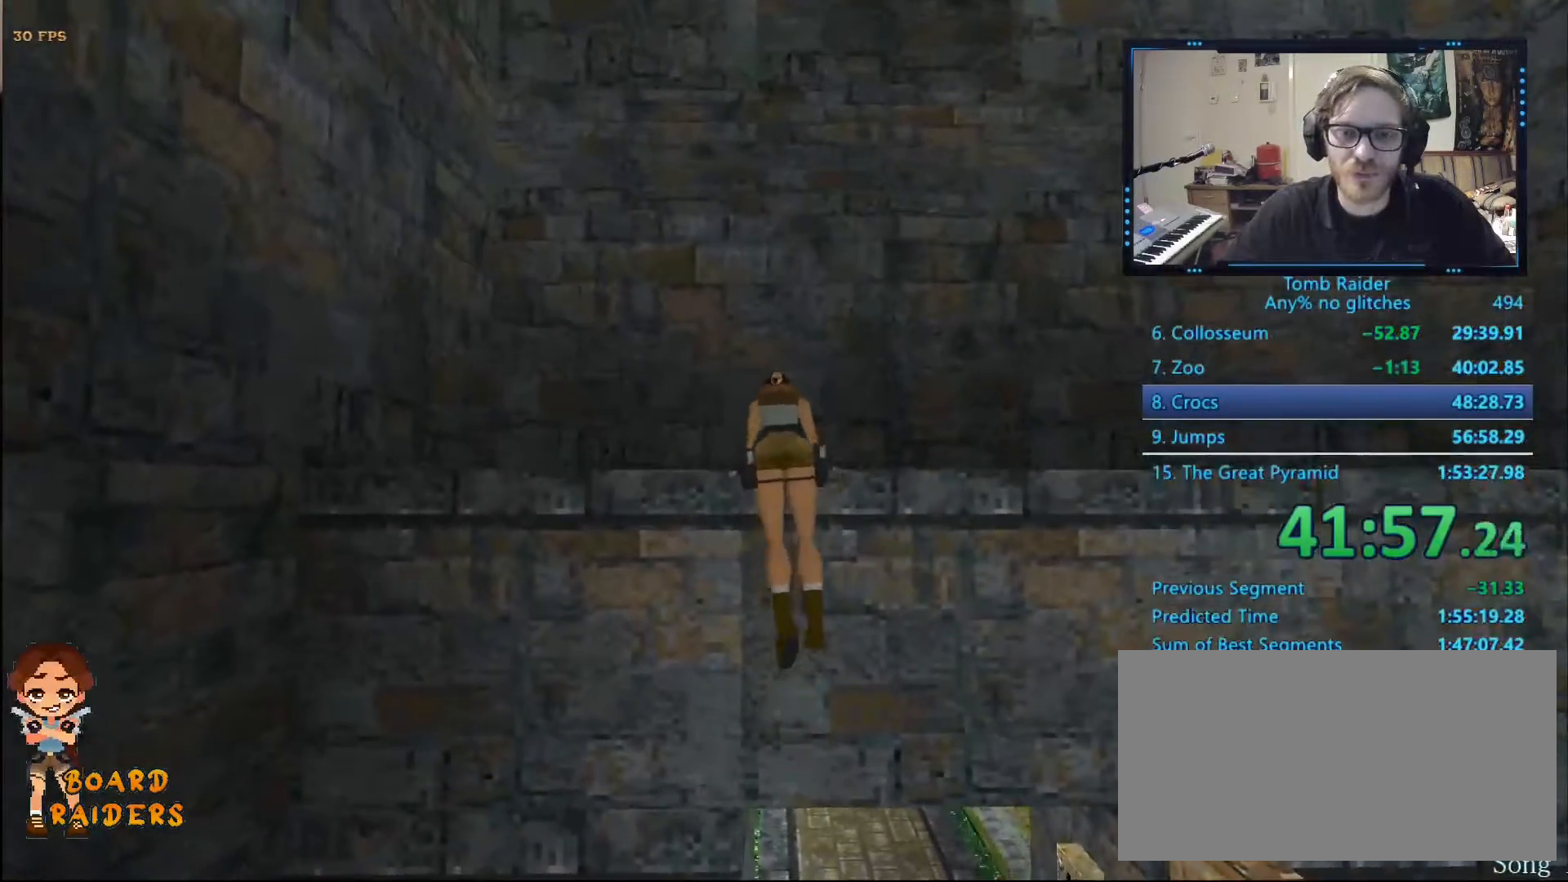
{"keys": ["down", "up"], "events": []}
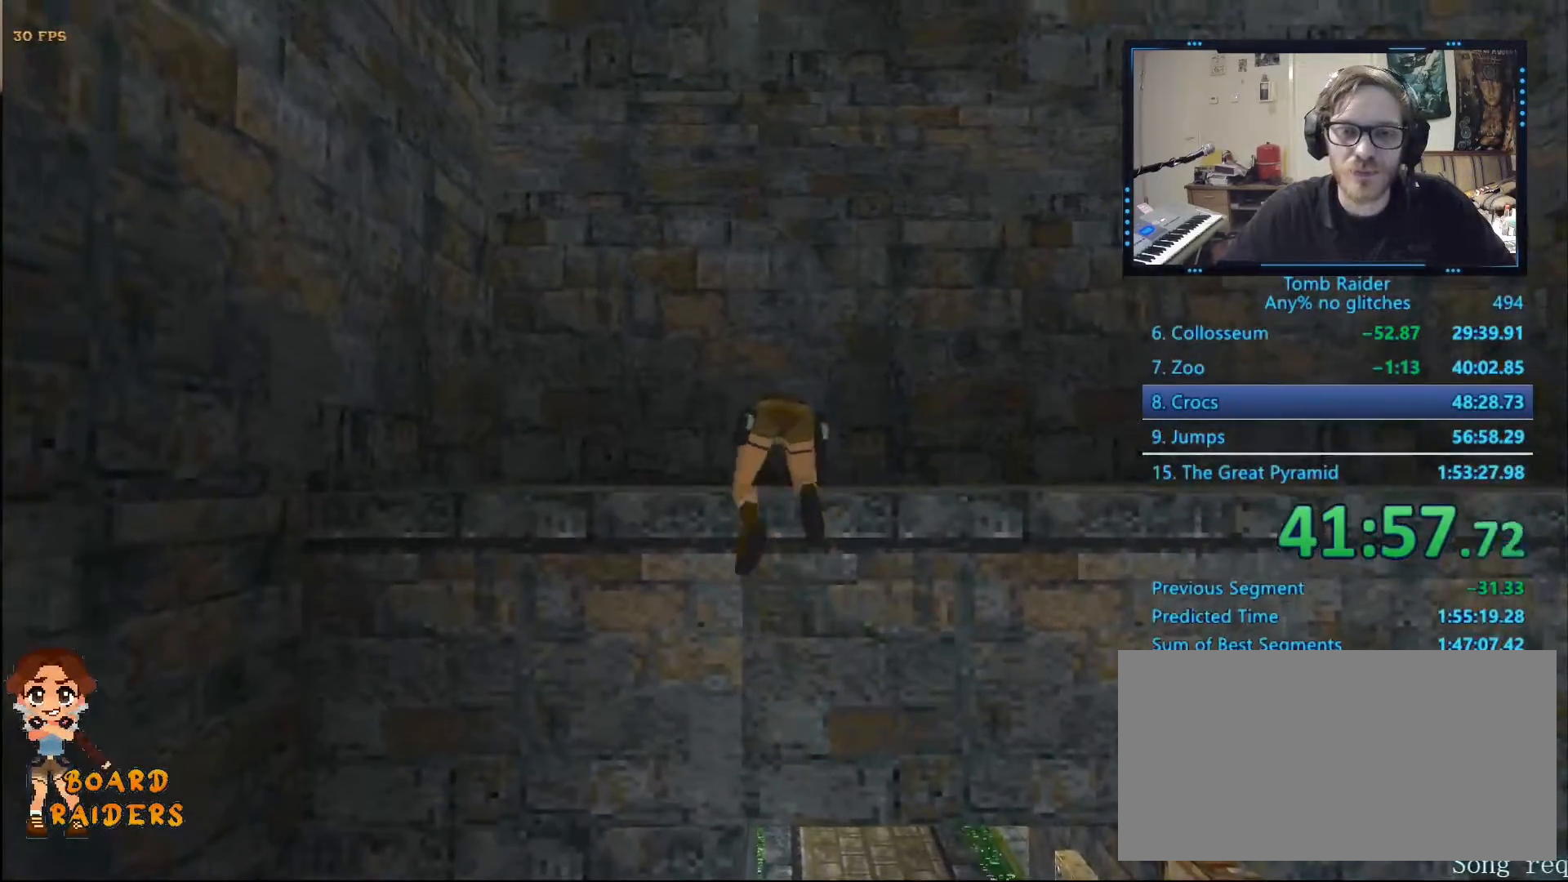
{"keys": ["down", "up"], "events": []}
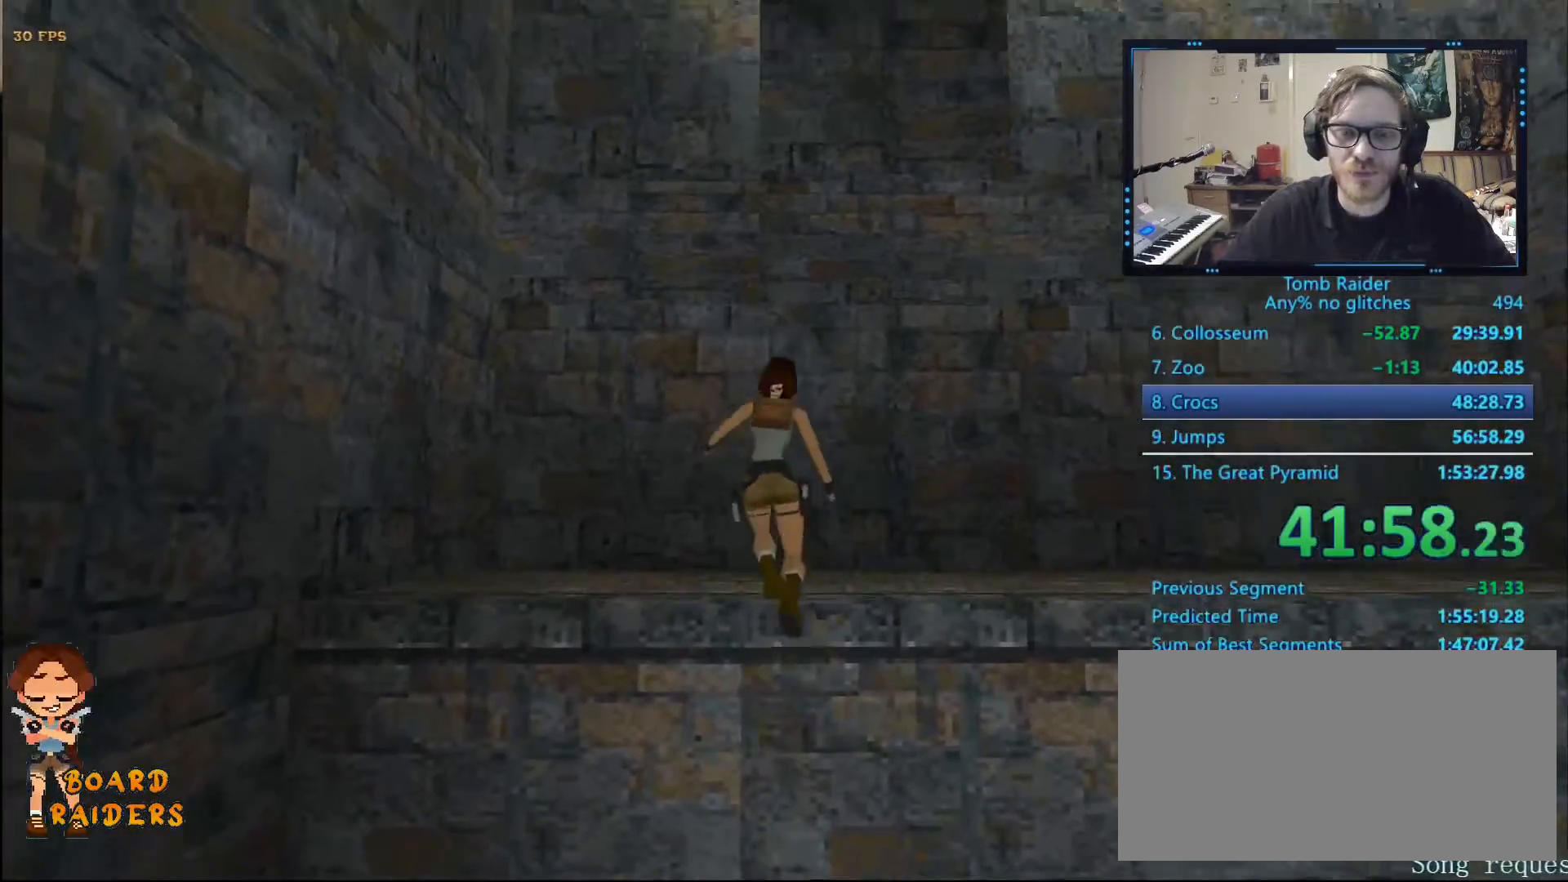
{"keys": ["down", "up"], "events": []}
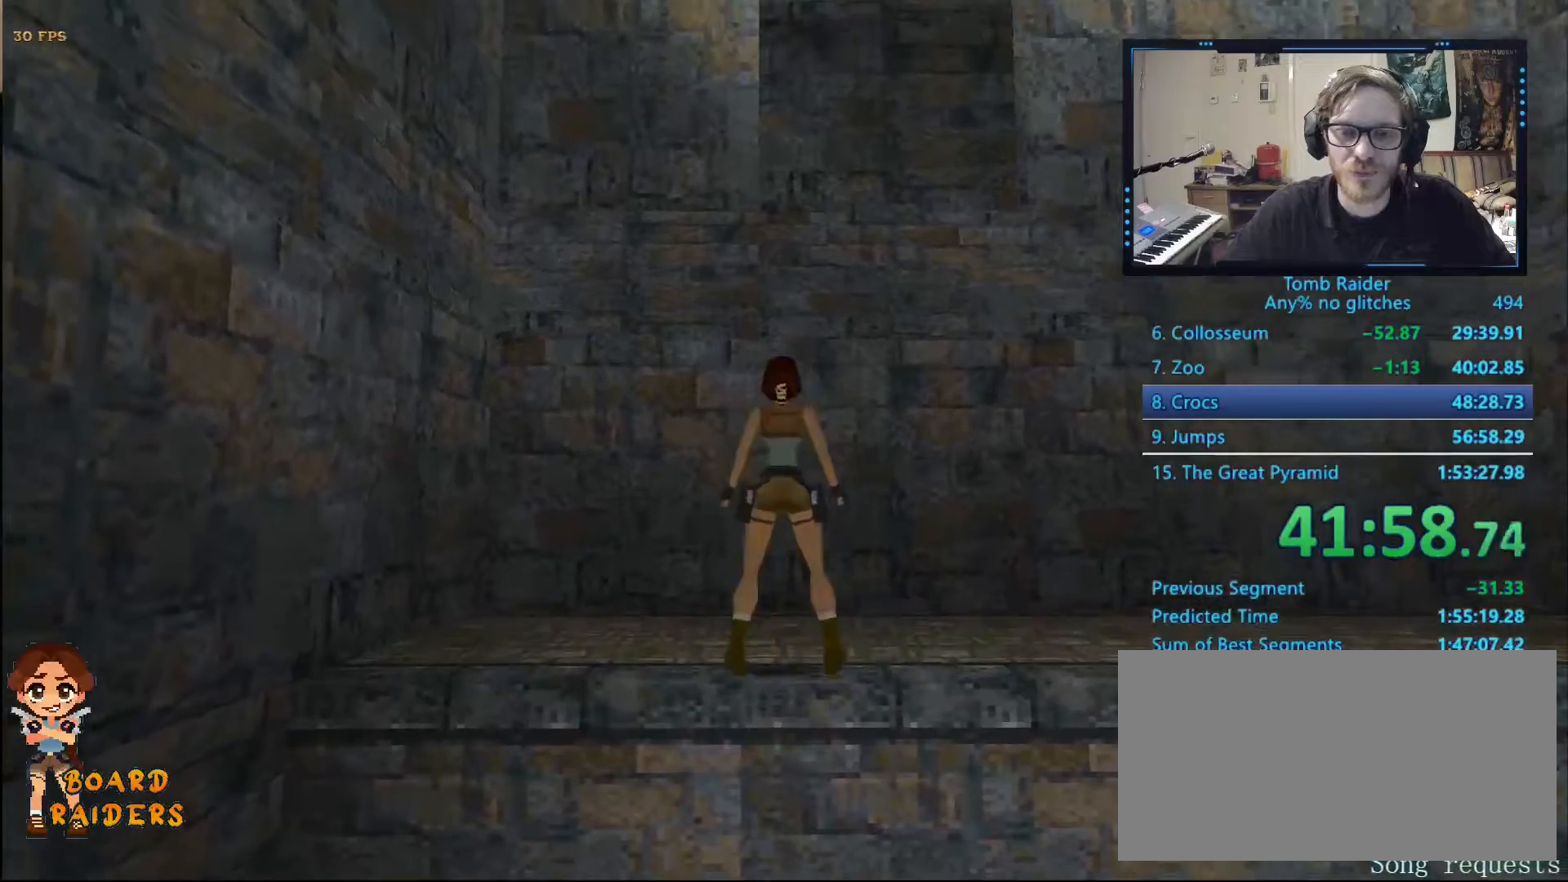
{"keys": ["up"], "events": [[267, "down", "up"]]}
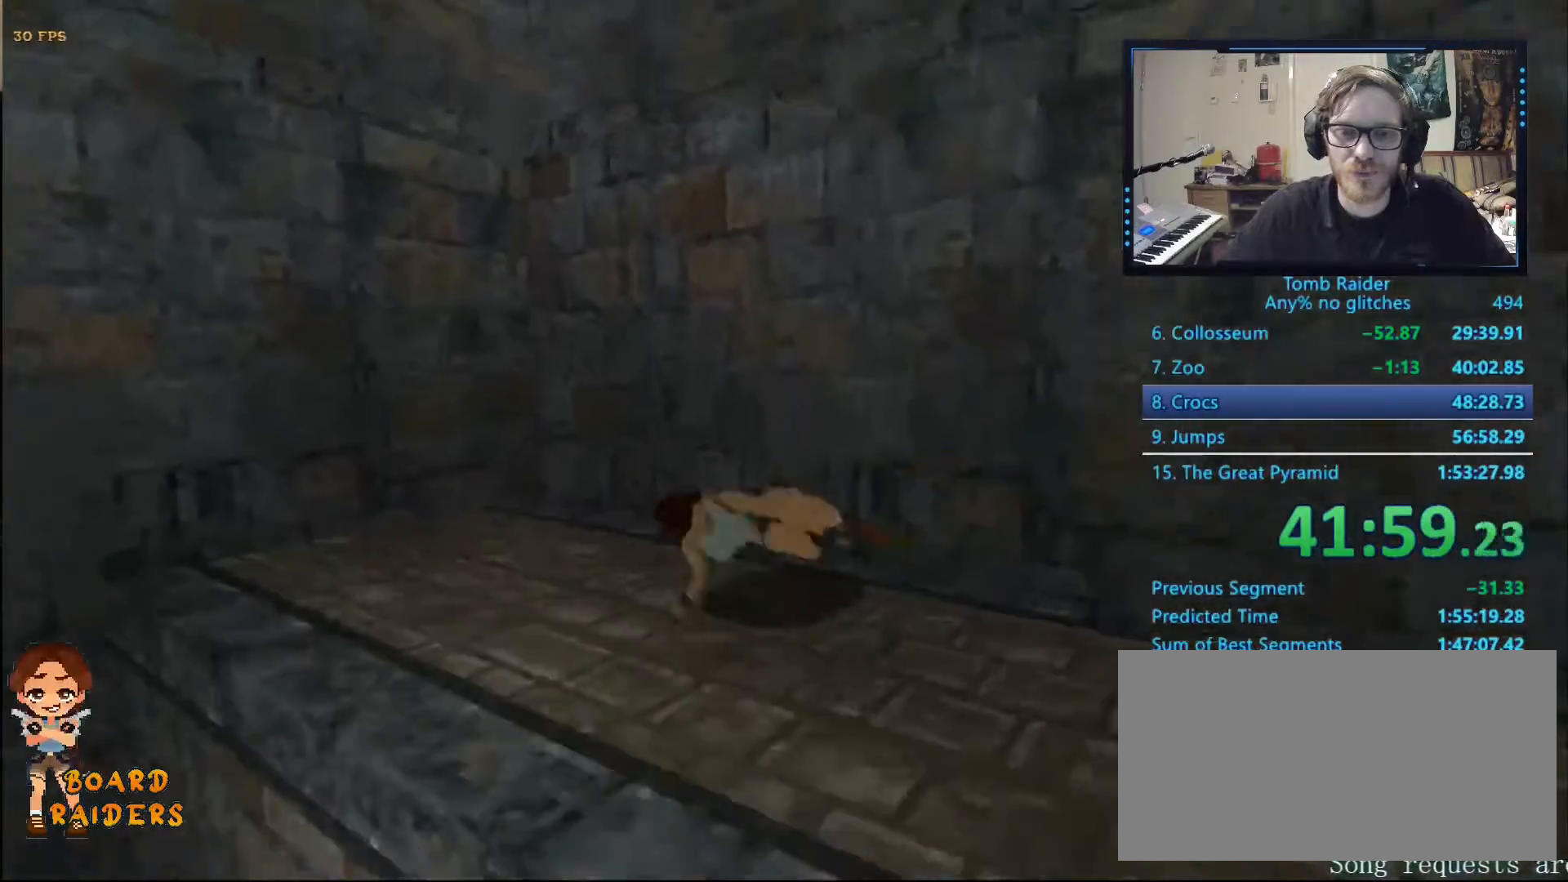
{"keys": ["up"]}